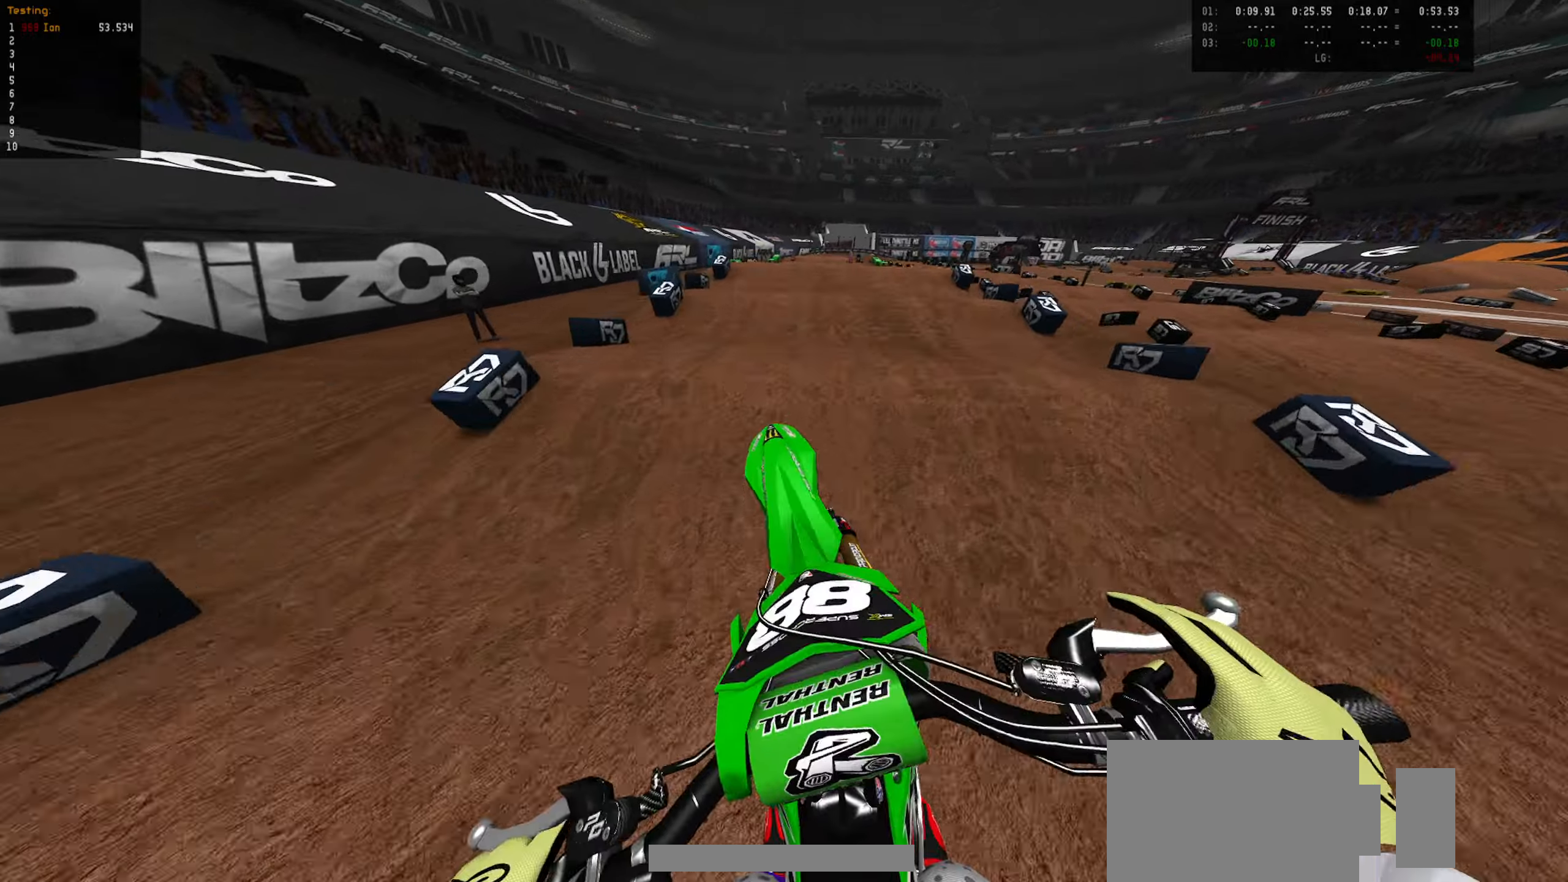
Gameplay with a controller (PlayStation layout); each line is a JSON object with the inputs held at the frame after it (dt_ms = milliseconds from this image to that frame). "events" lists button and stick changes between this image and that frame as [ms after this image, input, new state], when the widget could be followed in between.
{"dt_ms": 500, "buttons": [], "left_stick": "down", "right_stick": "center", "events": [[84, "left_stick", "right"], [284, "left_stick", "down"], [467, "R2", "up"]]}
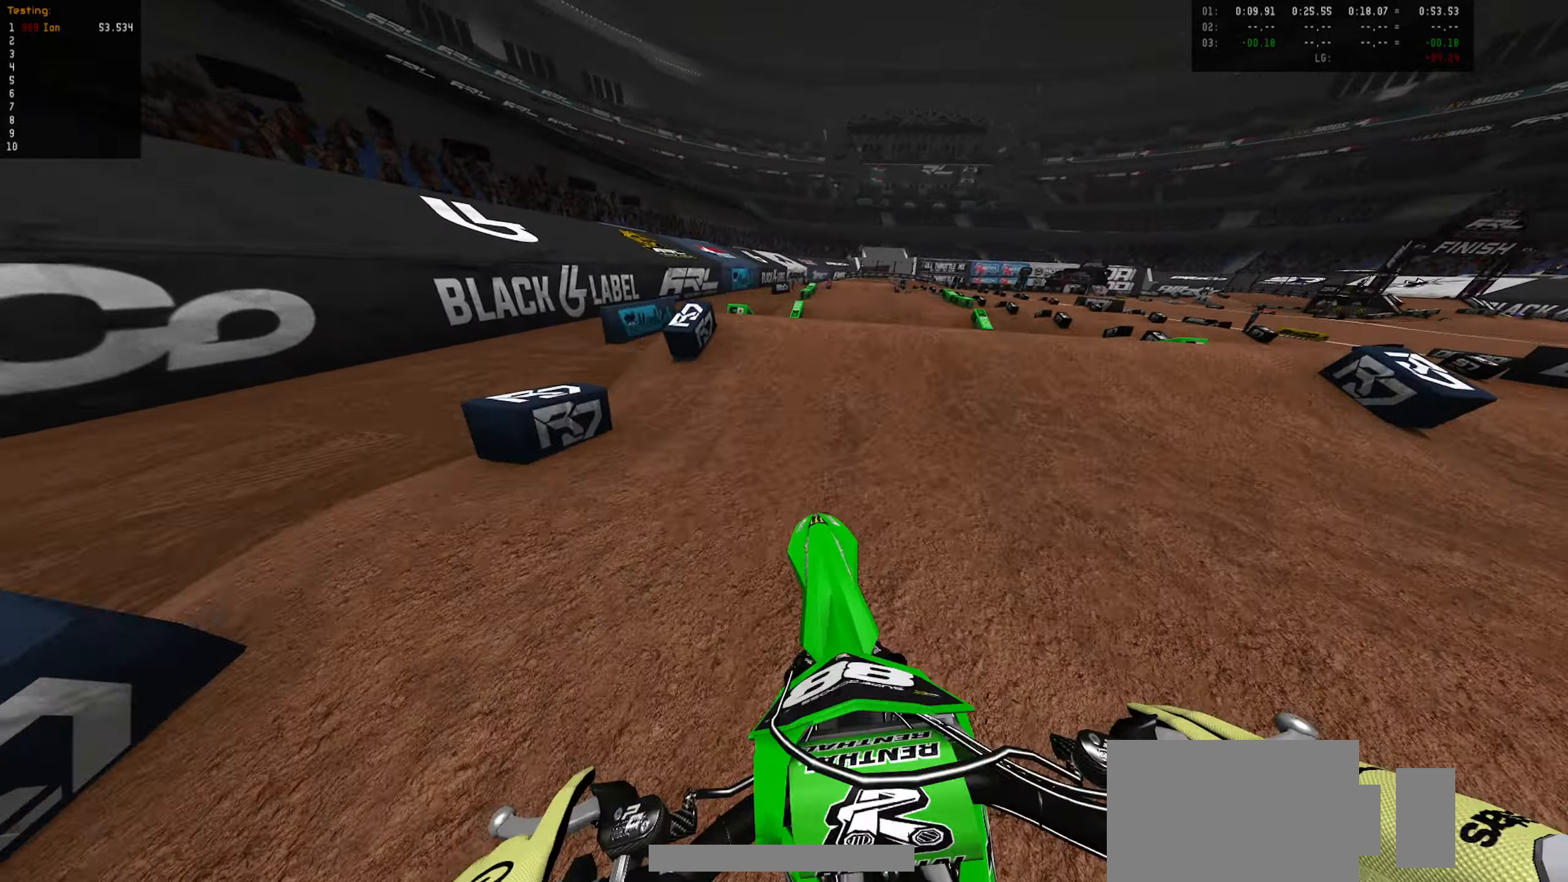
{"dt_ms": 500, "buttons": ["R2"], "left_stick": "up", "right_stick": "center", "events": [[117, "R2", "down"], [184, "left_stick", "center"], [384, "left_stick", "up-left"], [434, "left_stick", "up"]]}
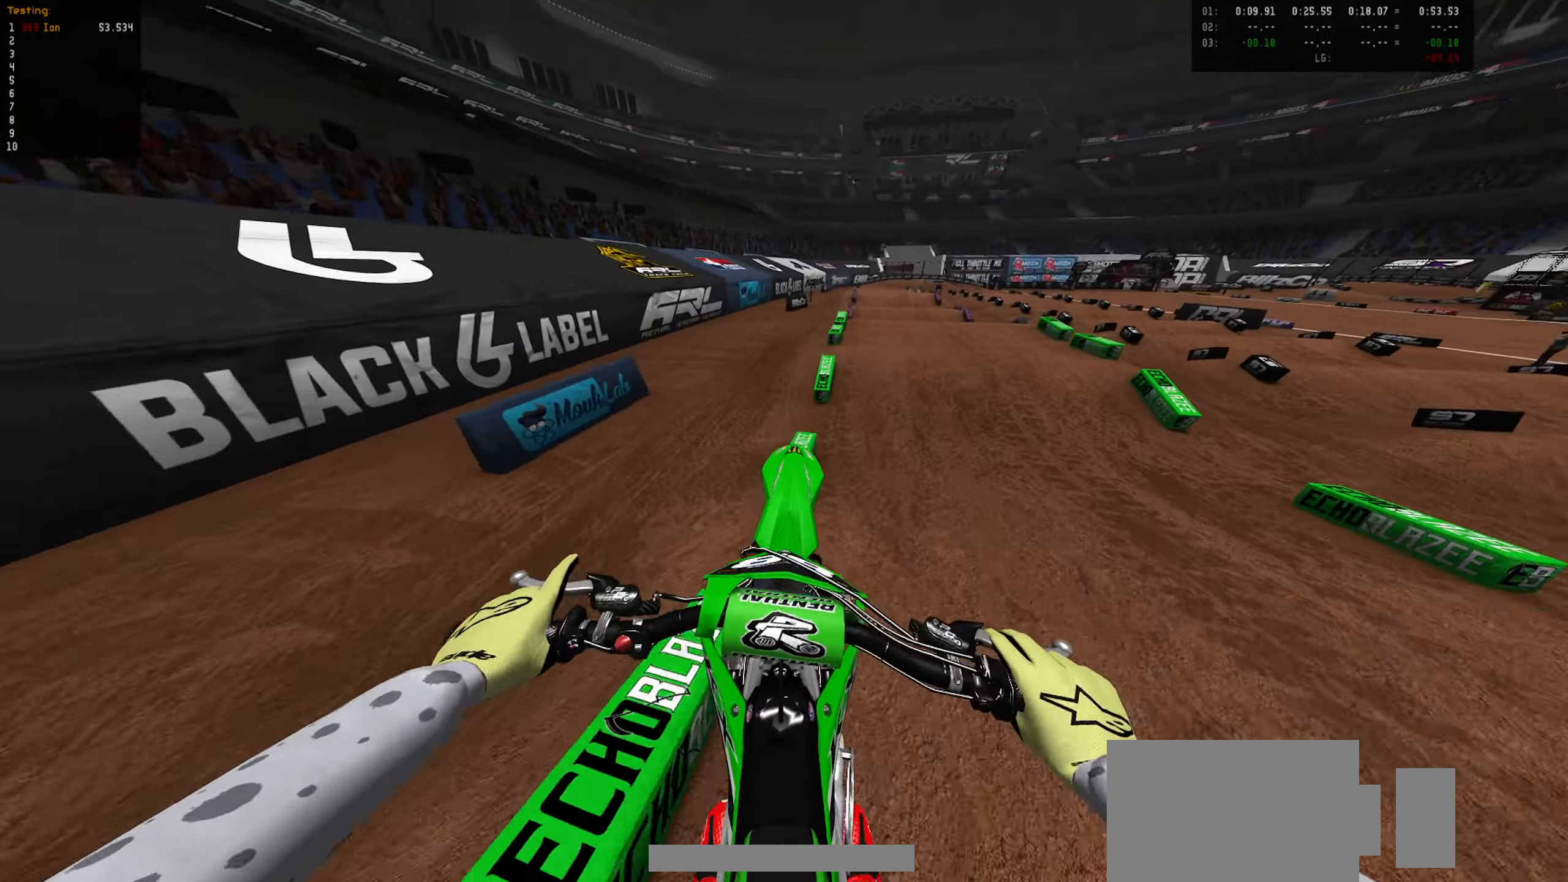
{"dt_ms": 500, "buttons": [], "left_stick": "up-left", "right_stick": "center", "events": [[250, "left_stick", "up-left"], [400, "R2", "up"]]}
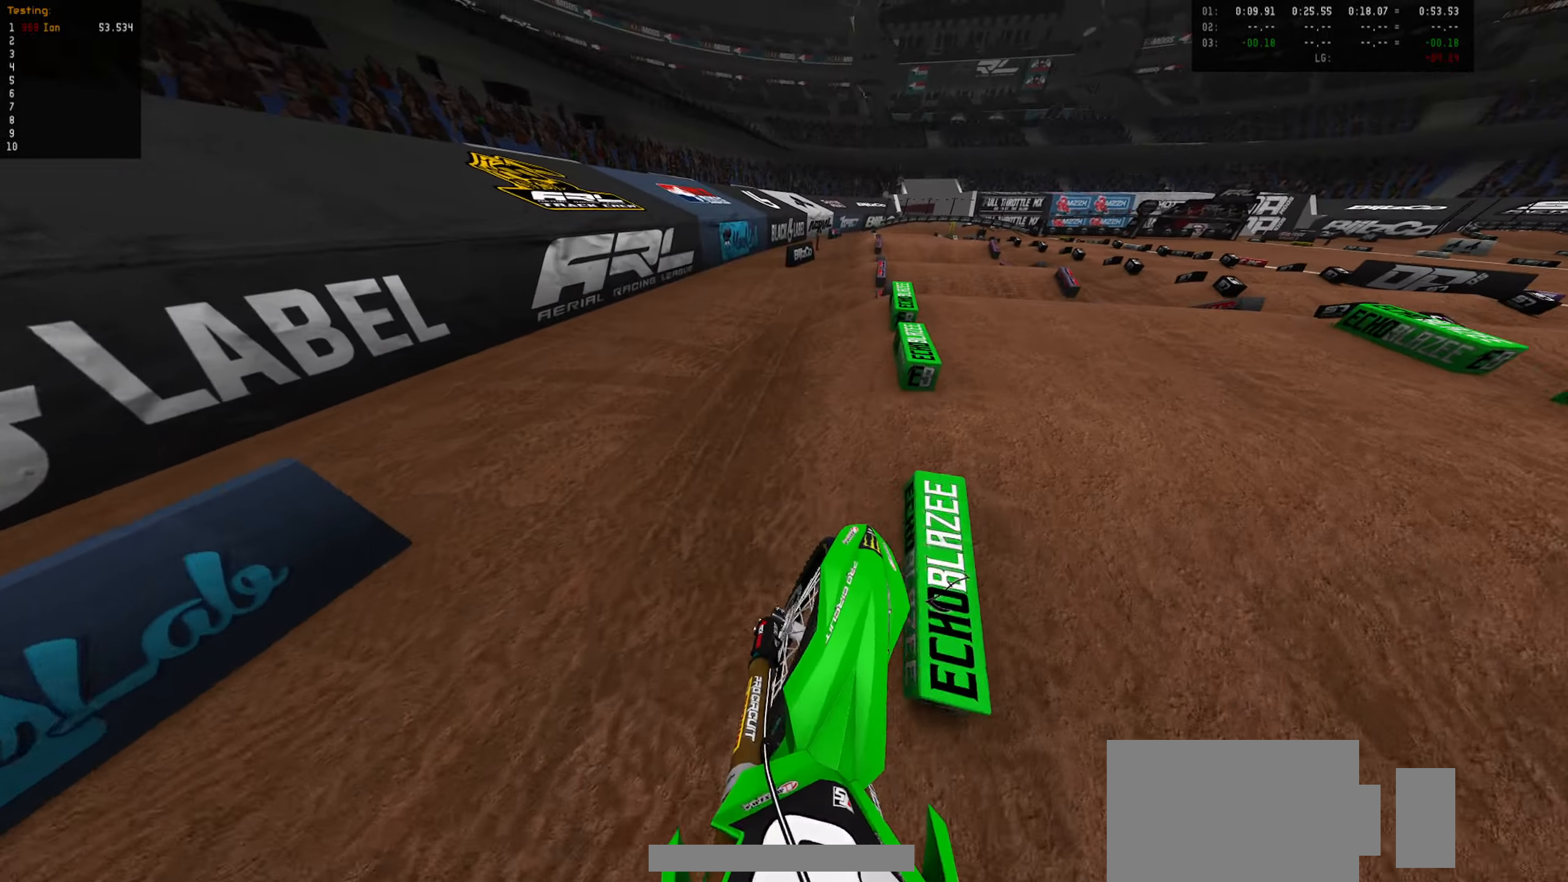
{"dt_ms": 500, "buttons": ["R2"], "left_stick": "center", "right_stick": "center", "events": [[67, "left_stick", "up-right"], [150, "R2", "down"], [284, "CIRCLE", "down"], [317, "left_stick", "right"], [384, "CIRCLE", "up"], [467, "left_stick", "center"]]}
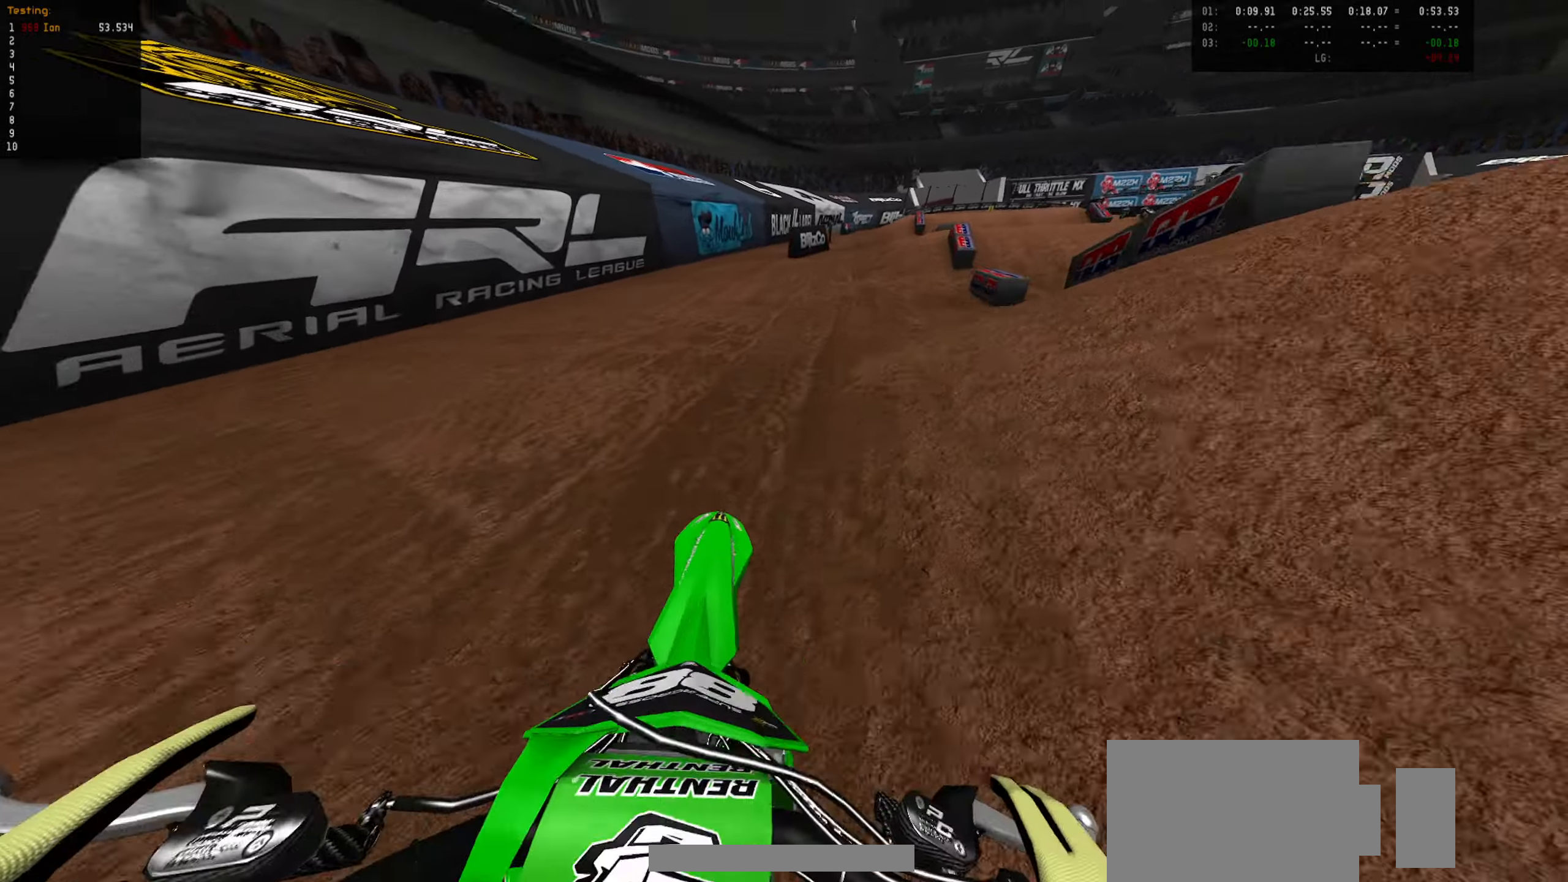
{"dt_ms": 1000, "buttons": ["R2"], "left_stick": "center", "right_stick": "center", "events": [[300, "left_stick", "down-right"], [417, "left_stick", "center"], [734, "R2", "up"], [867, "left_stick", "down-left"], [967, "left_stick", "center"], [984, "R2", "down"]]}
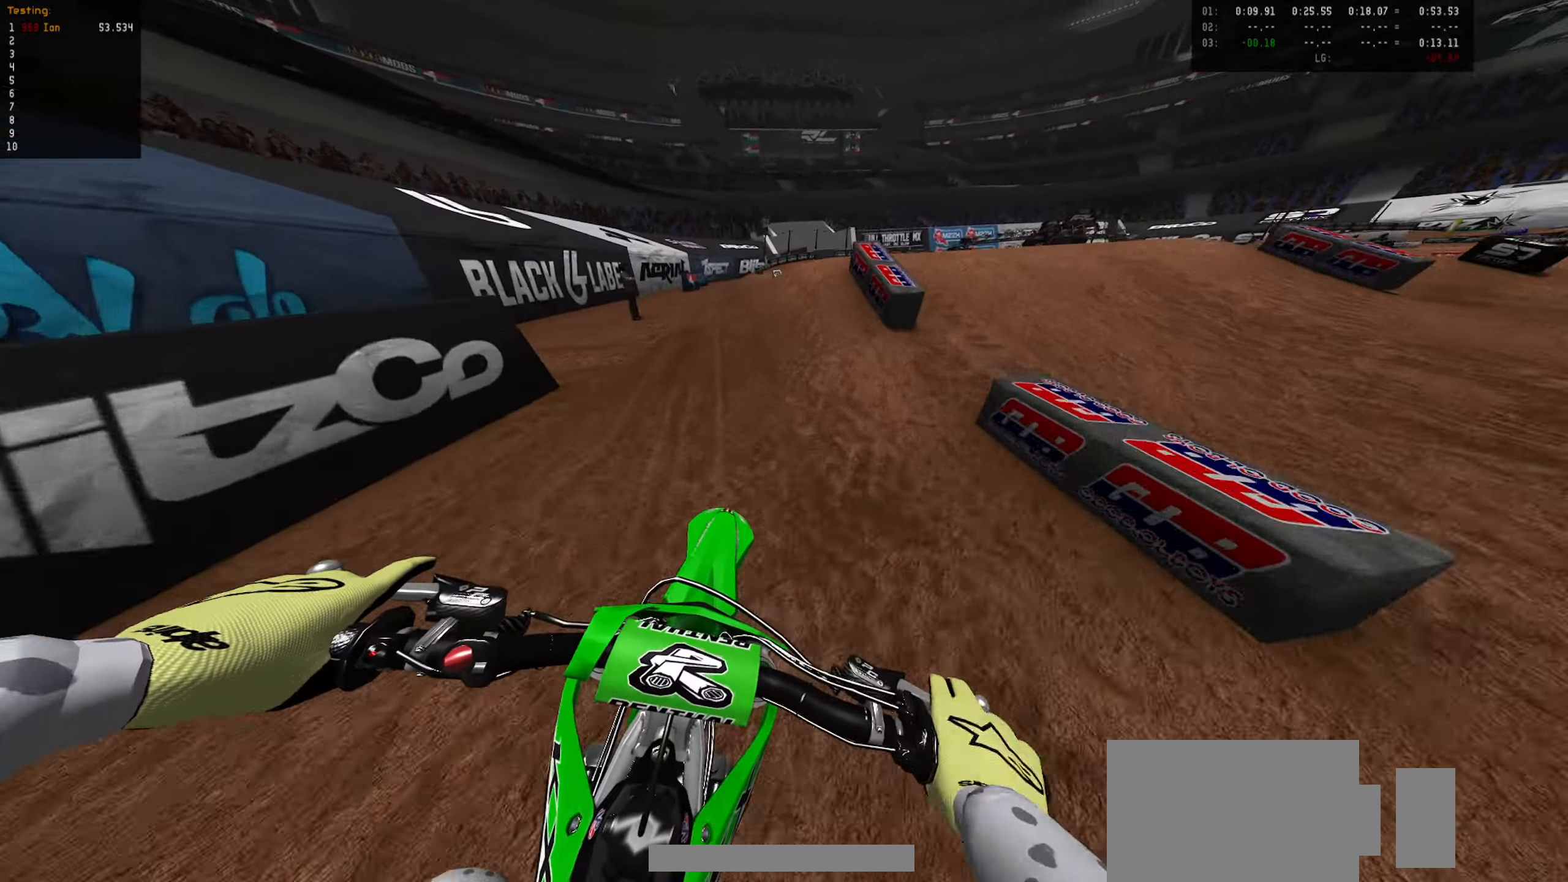
{"dt_ms": 500, "buttons": [], "left_stick": "up", "right_stick": "center", "events": [[50, "CIRCLE", "down"], [134, "left_stick", "left"], [150, "CIRCLE", "up"], [250, "left_stick", "up-right"], [300, "CIRCLE", "down"], [384, "CIRCLE", "up"], [384, "R2", "up"], [450, "left_stick", "up"]]}
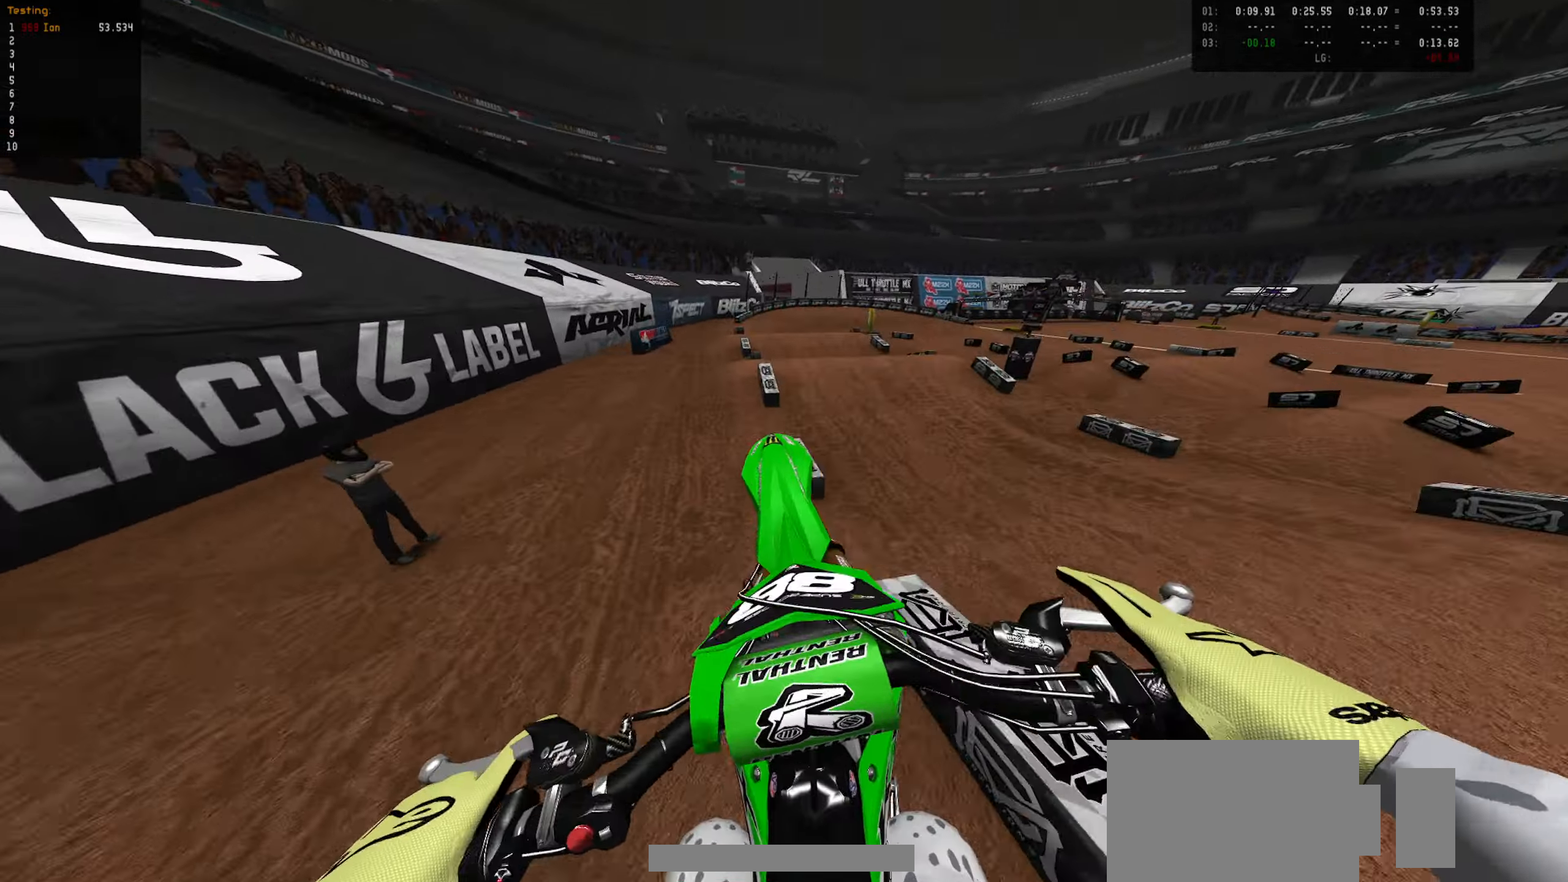
{"dt_ms": 500, "buttons": [], "left_stick": "up", "right_stick": "center", "events": []}
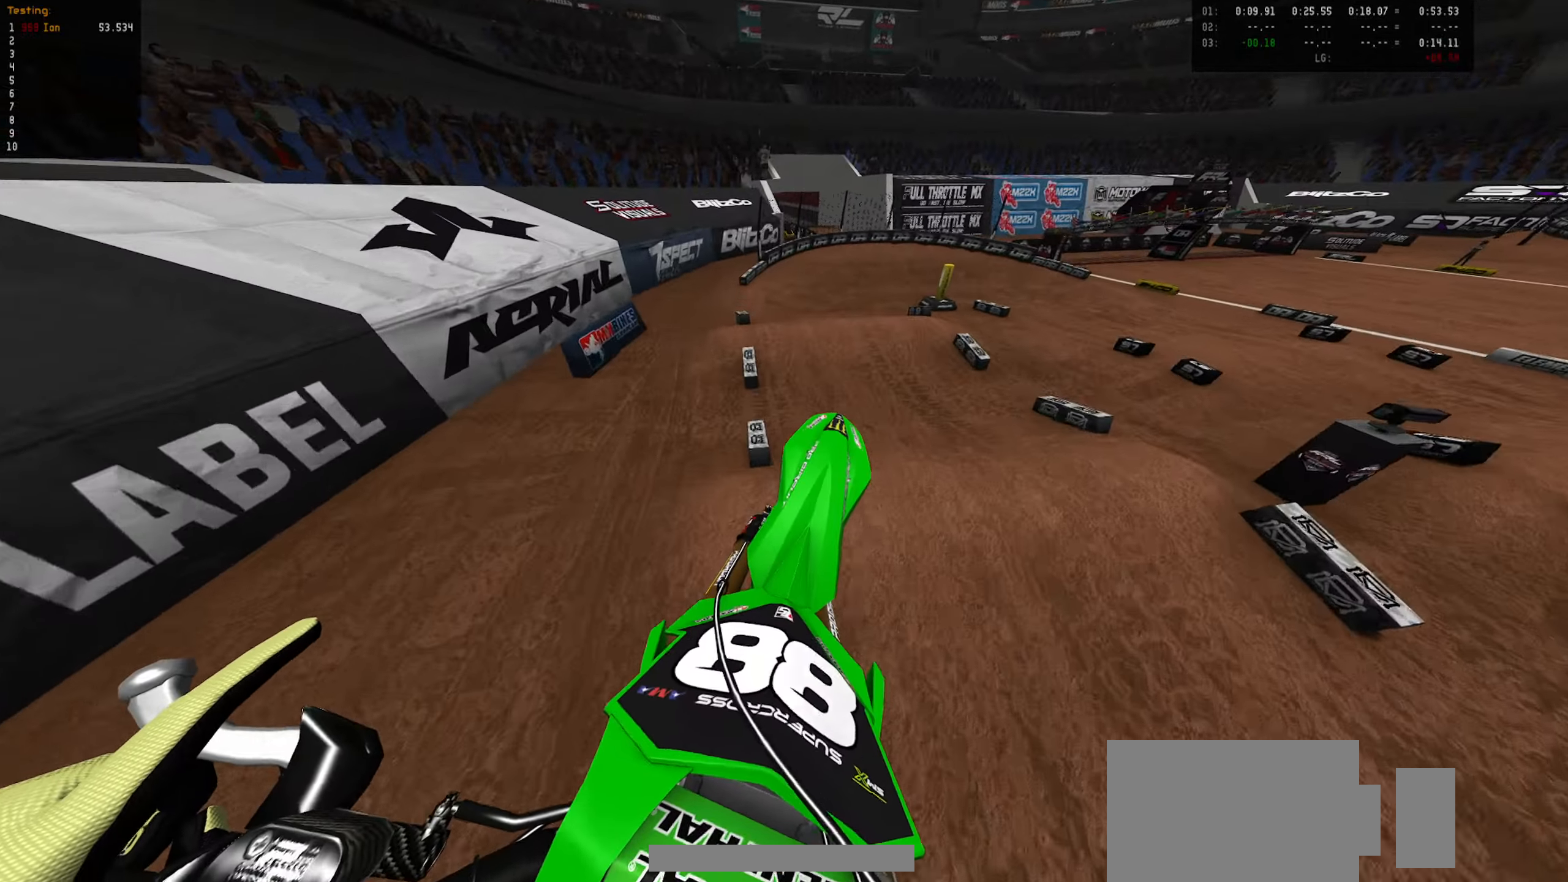
{"dt_ms": 500, "buttons": ["R2"], "left_stick": "up-right", "right_stick": "center", "events": [[267, "CIRCLE", "down"], [317, "left_stick", "up-right"], [384, "CIRCLE", "up"], [400, "R2", "down"]]}
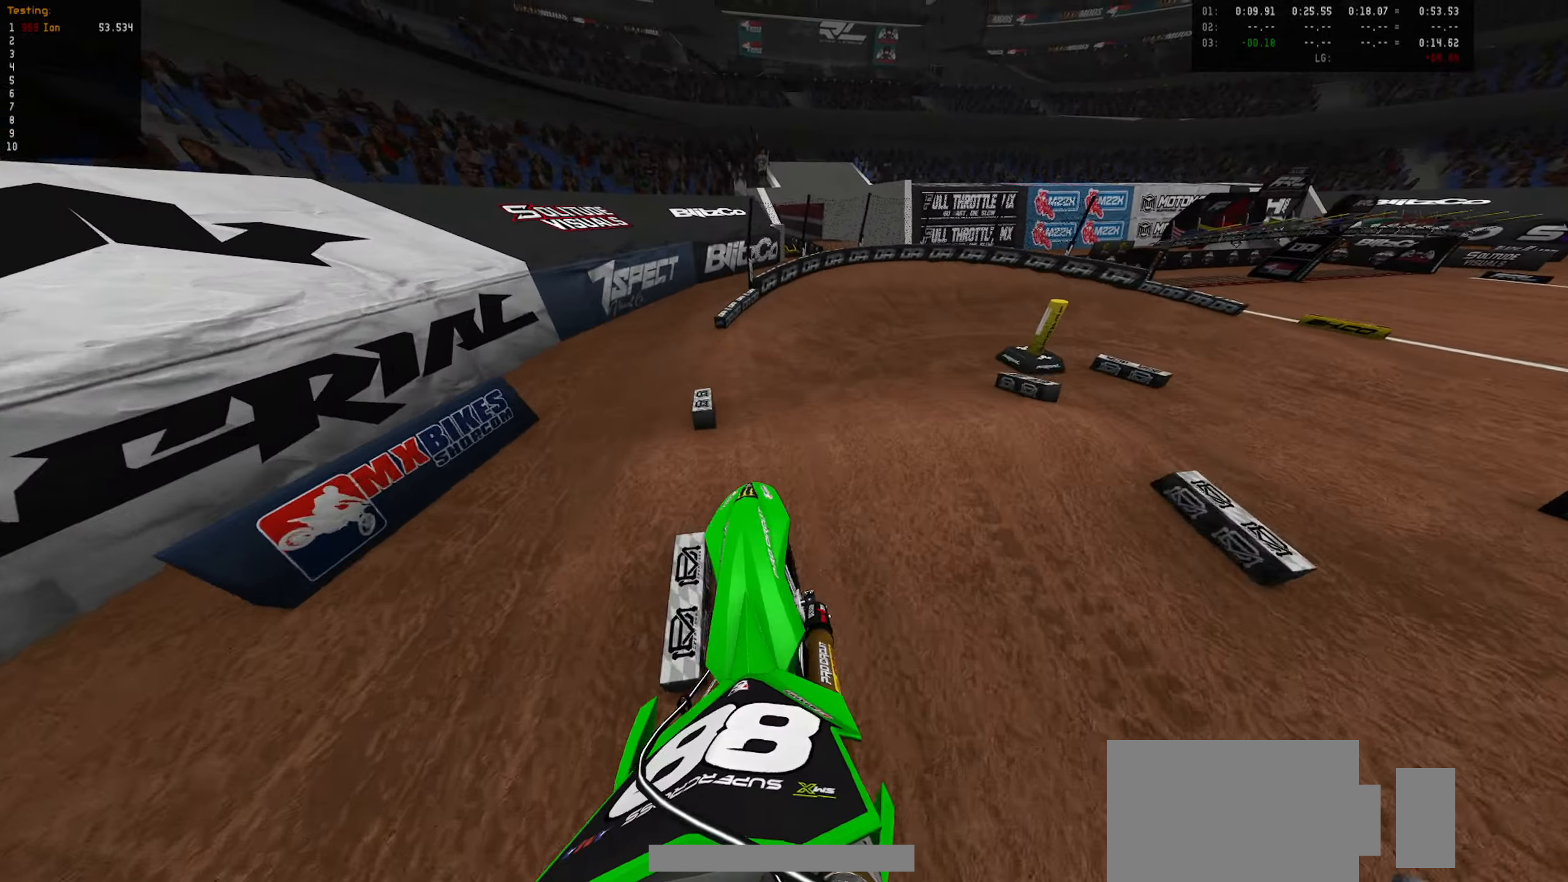
{"dt_ms": 500, "buttons": ["CIRCLE", "R2"], "left_stick": "right", "right_stick": "center", "events": [[300, "left_stick", "center"], [433, "left_stick", "right"], [450, "CIRCLE", "down"]]}
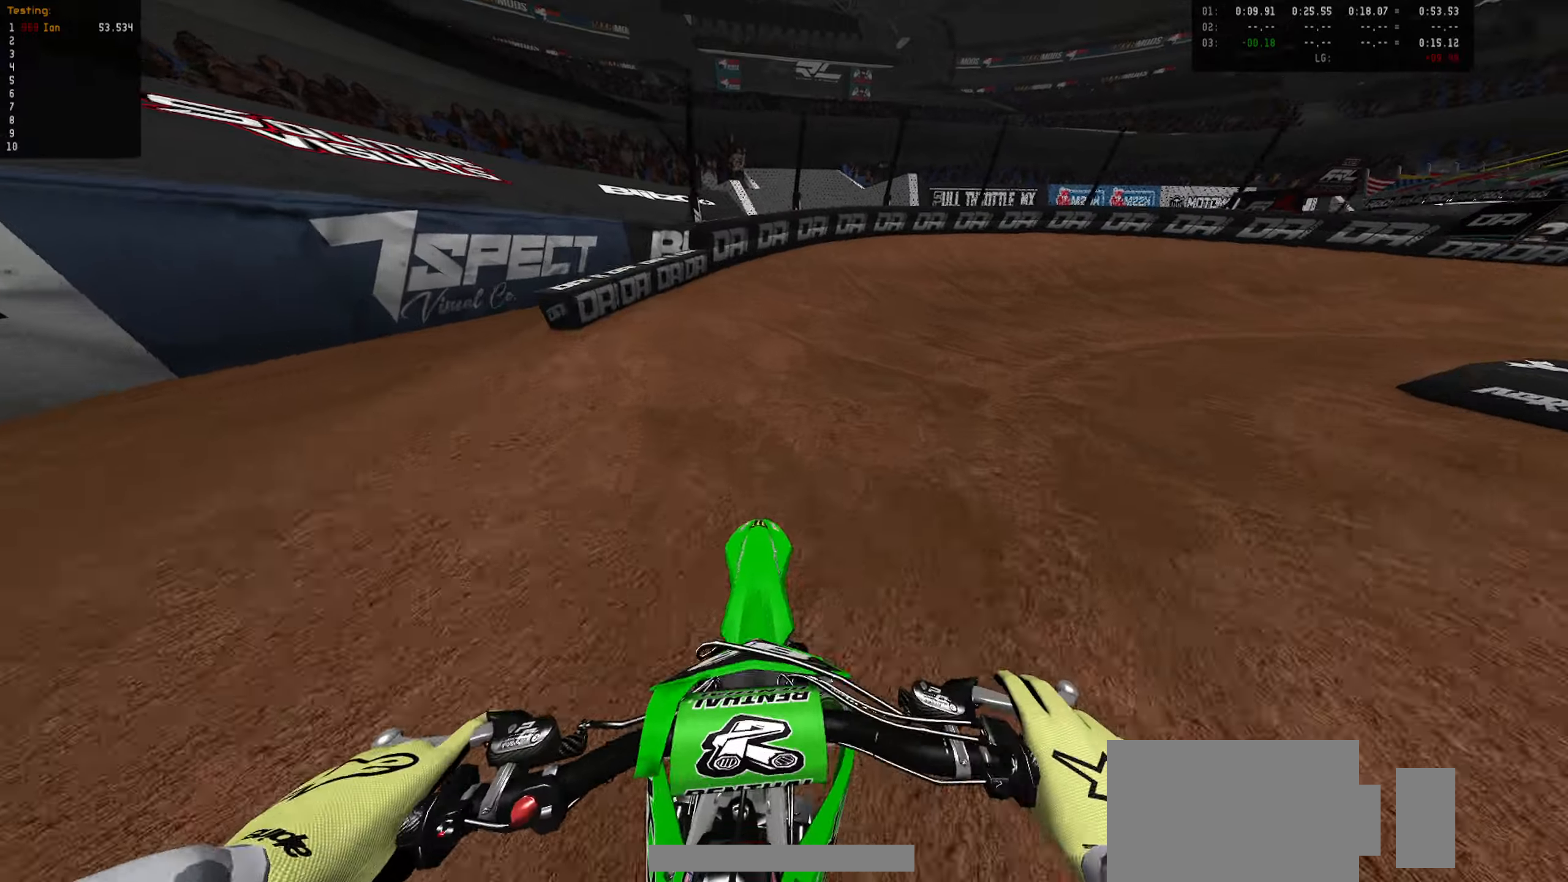
{"dt_ms": 1000, "buttons": ["R2"], "left_stick": "right", "right_stick": "center", "events": [[50, "CIRCLE", "up"], [183, "left_stick", "center"], [266, "R2", "up"], [283, "left_stick", "down-right"], [500, "L2", "down"], [700, "left_stick", "right"], [850, "L2", "up"], [966, "R2", "down"]]}
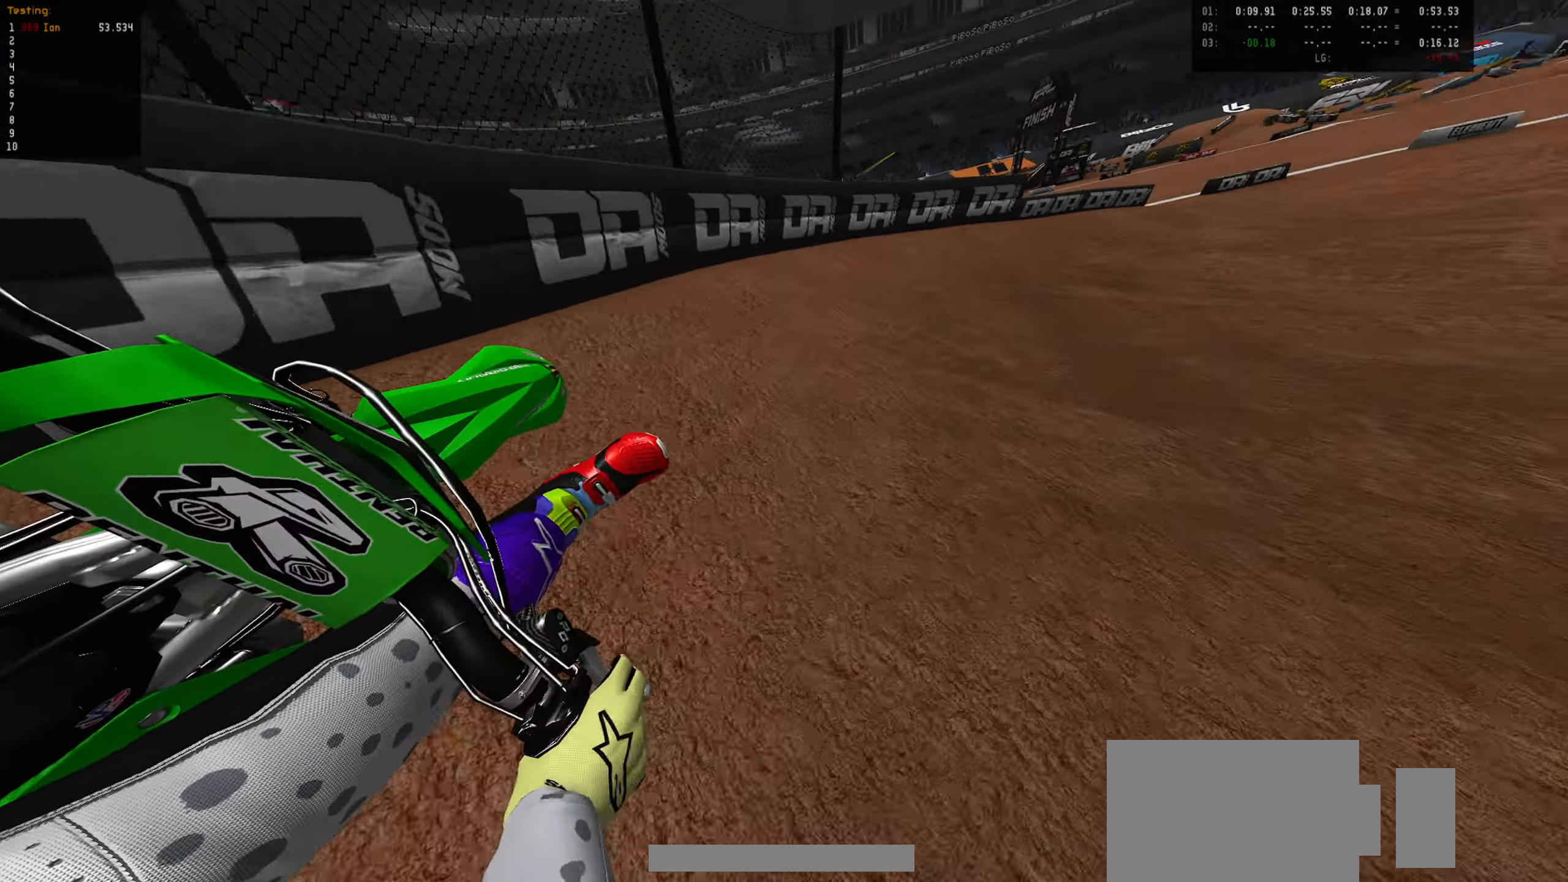
{"dt_ms": 500, "buttons": ["R2"], "left_stick": "right", "right_stick": "center", "events": []}
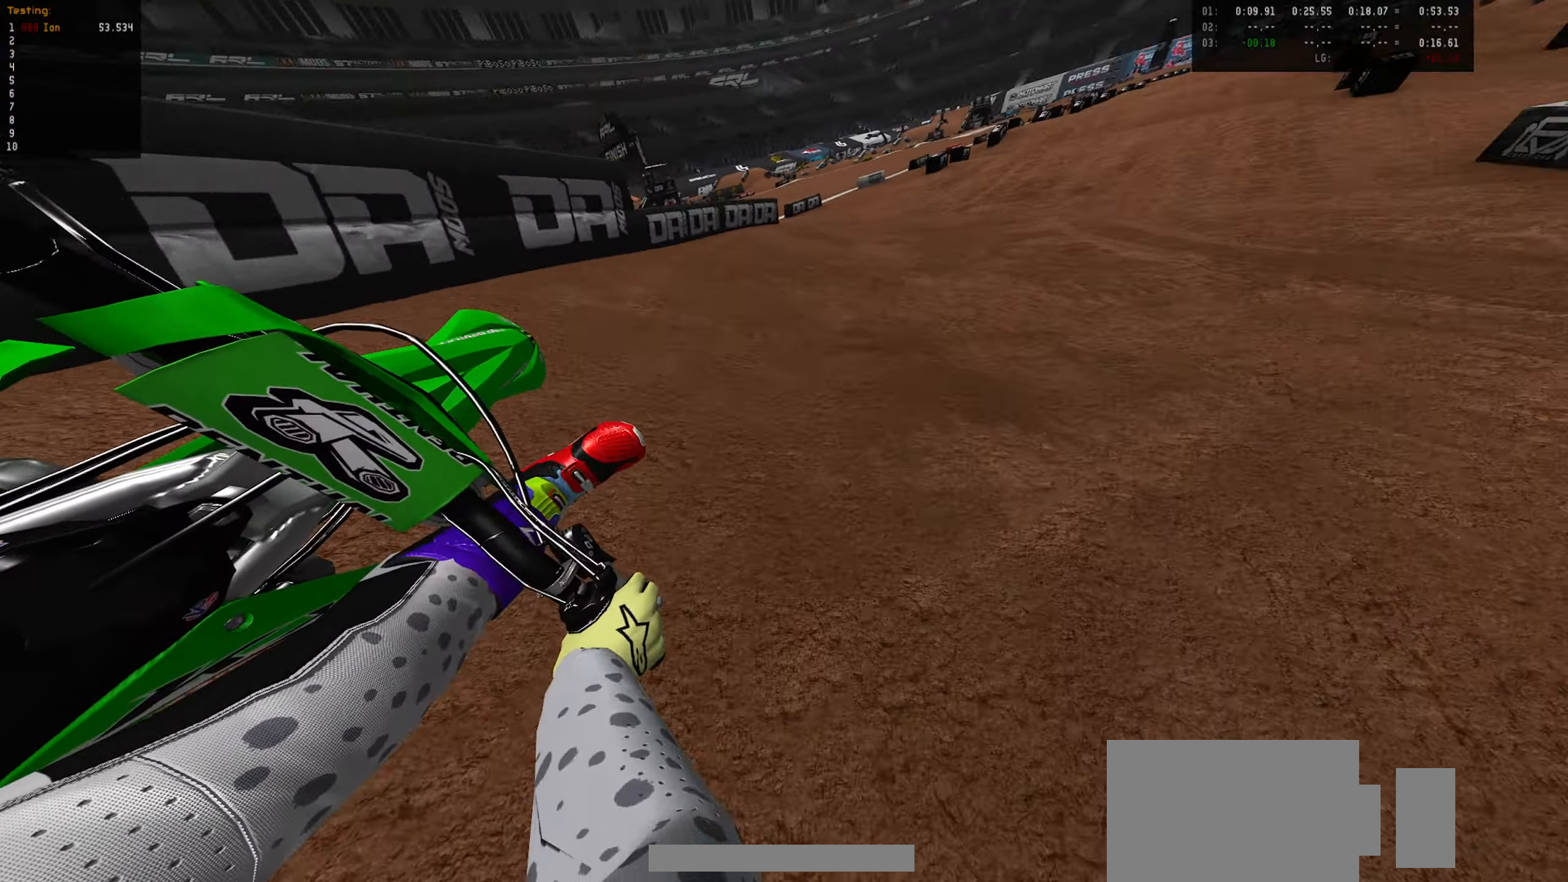
{"dt_ms": 500, "buttons": ["R2"], "left_stick": "center", "right_stick": "center", "events": [[50, "left_stick", "center"], [200, "left_stick", "down-left"], [350, "left_stick", "center"]]}
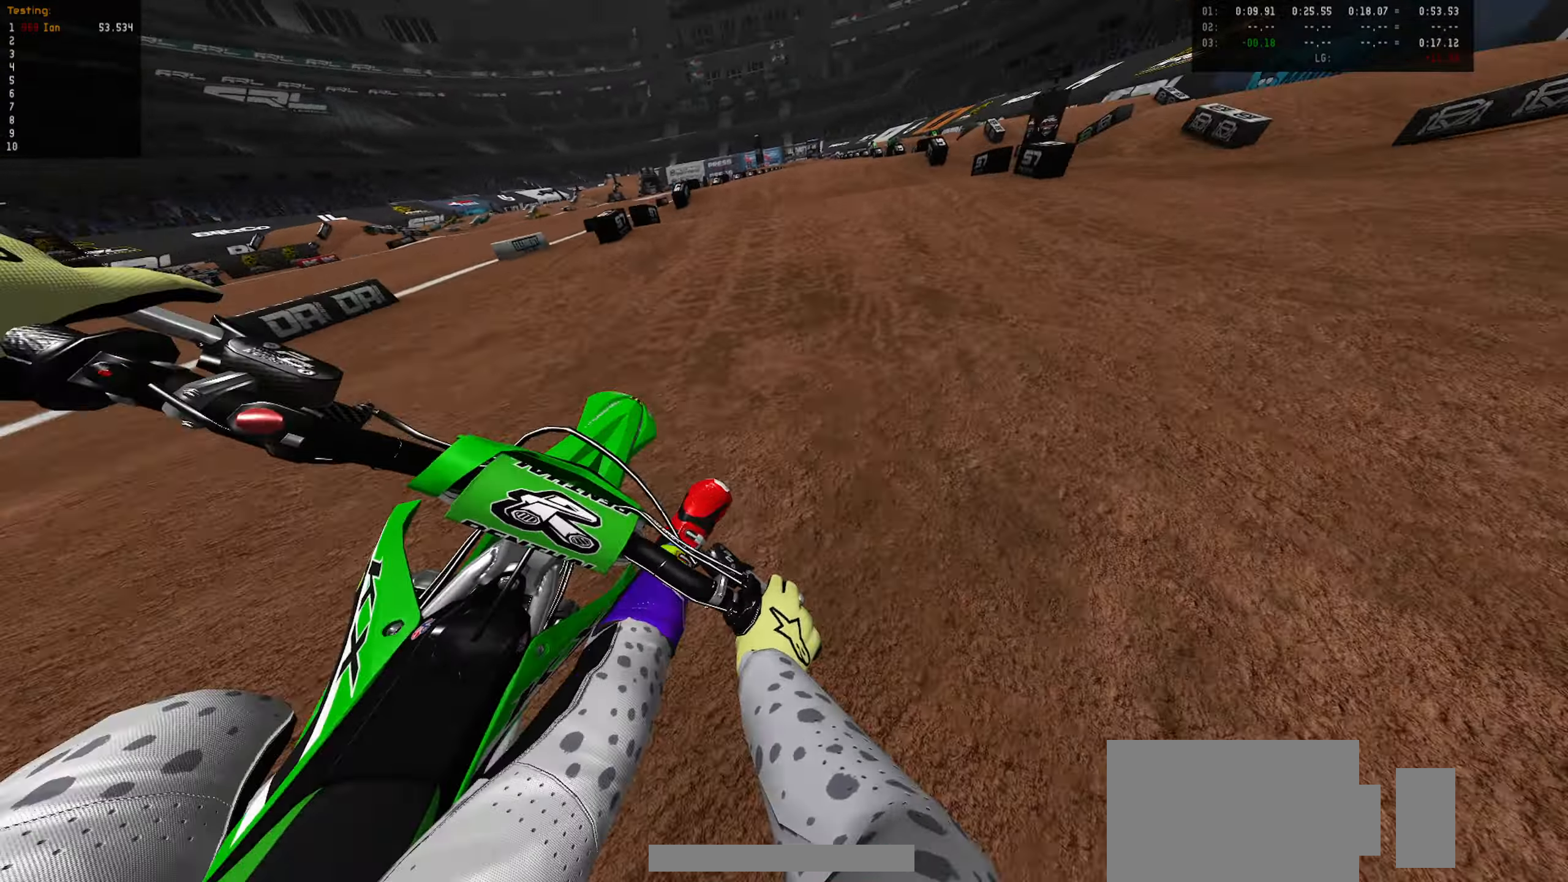
{"dt_ms": 500, "buttons": ["CIRCLE", "R2"], "left_stick": "down", "right_stick": "center", "events": [[16, "left_stick", "down-left"], [66, "left_stick", "center"], [350, "left_stick", "down"], [483, "CIRCLE", "down"]]}
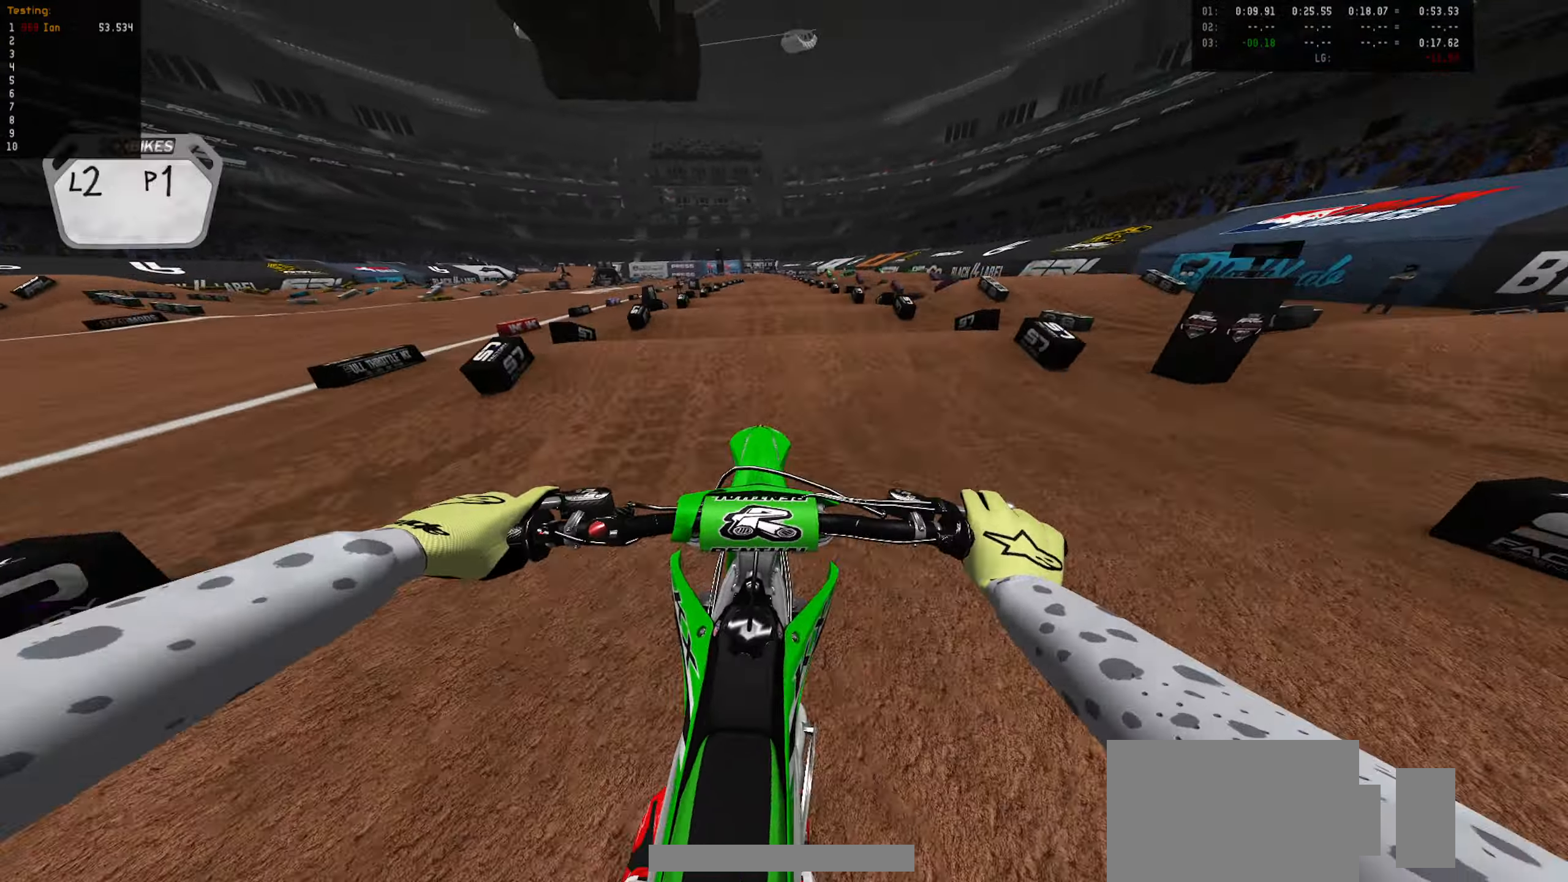
{"dt_ms": 500, "buttons": ["R2"], "left_stick": "down", "right_stick": "center", "events": [[33, "R2", "up"], [66, "CIRCLE", "up"], [133, "R1", "down"], [166, "R1", "up"], [166, "R2", "down"]]}
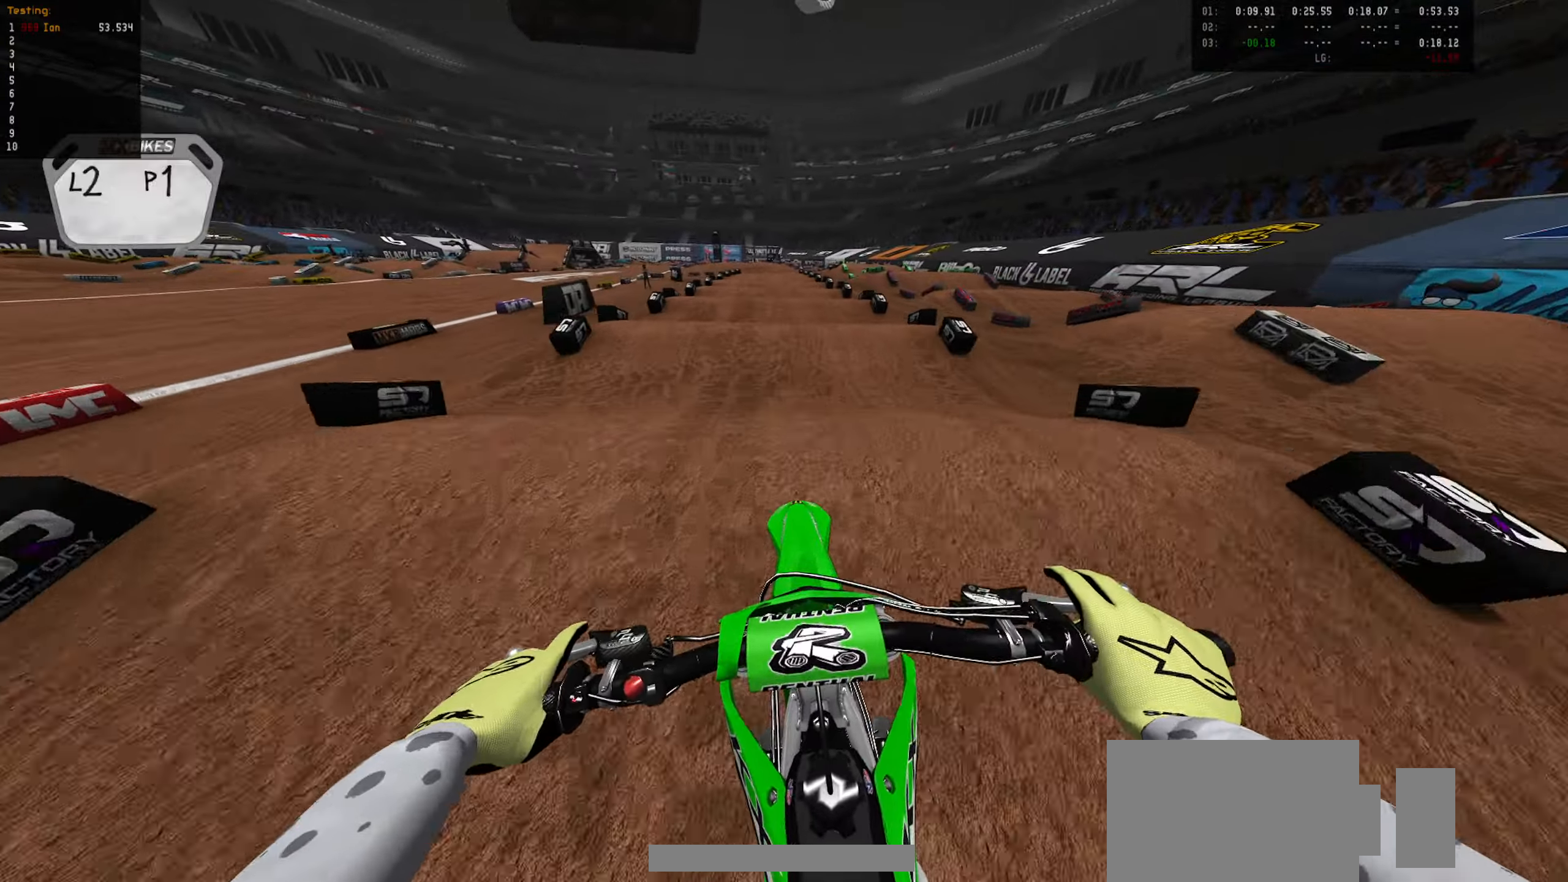
{"dt_ms": 500, "buttons": ["R2"], "left_stick": "down", "right_stick": "center", "events": []}
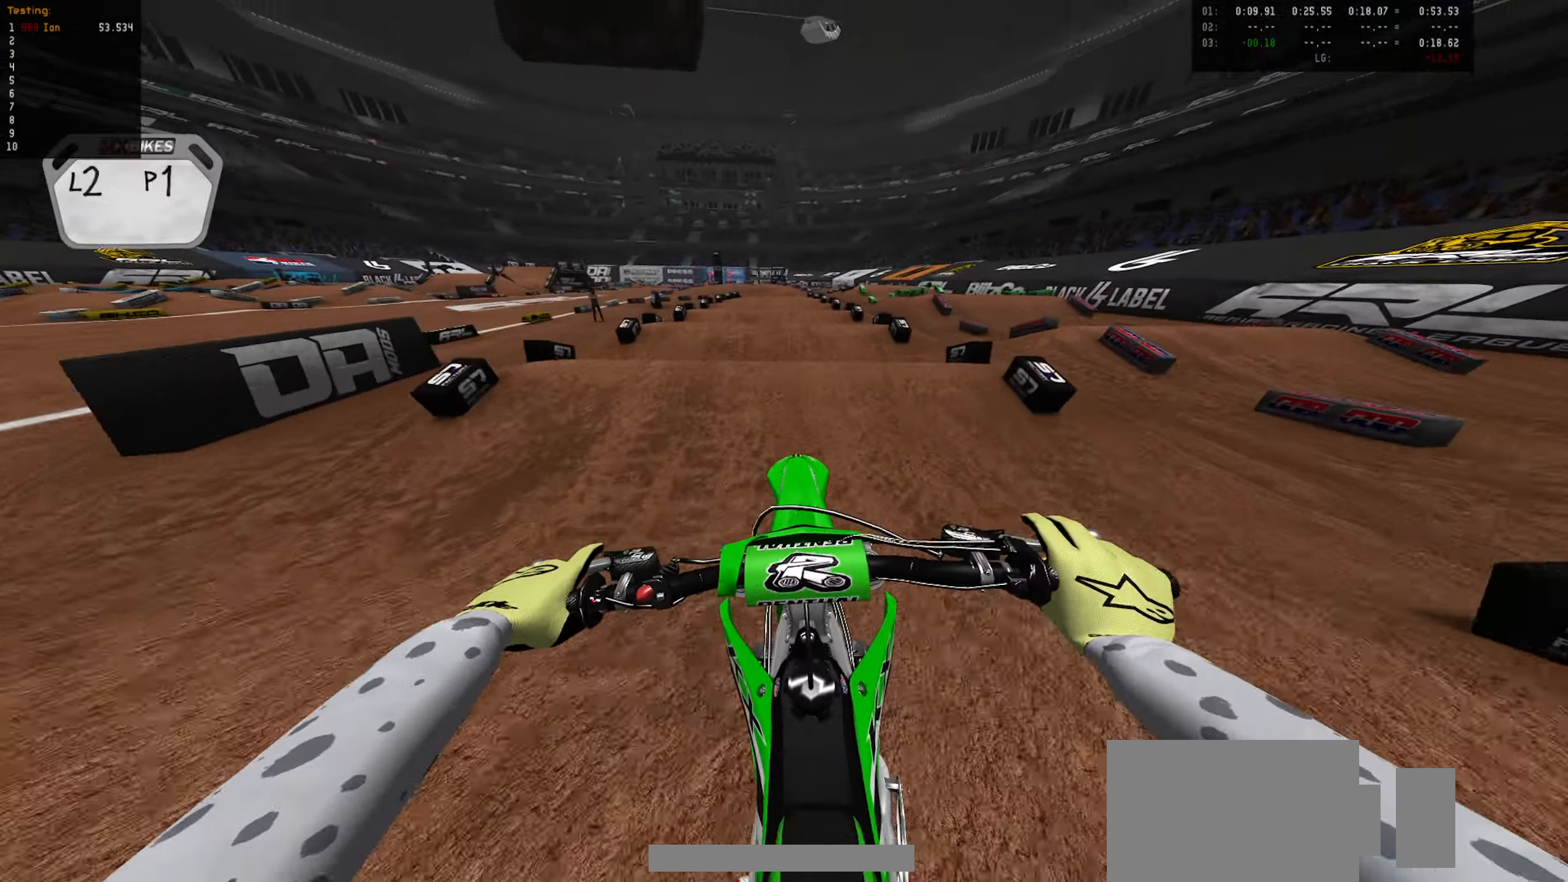
{"dt_ms": 1000, "buttons": ["R2"], "left_stick": "down", "right_stick": "center", "events": []}
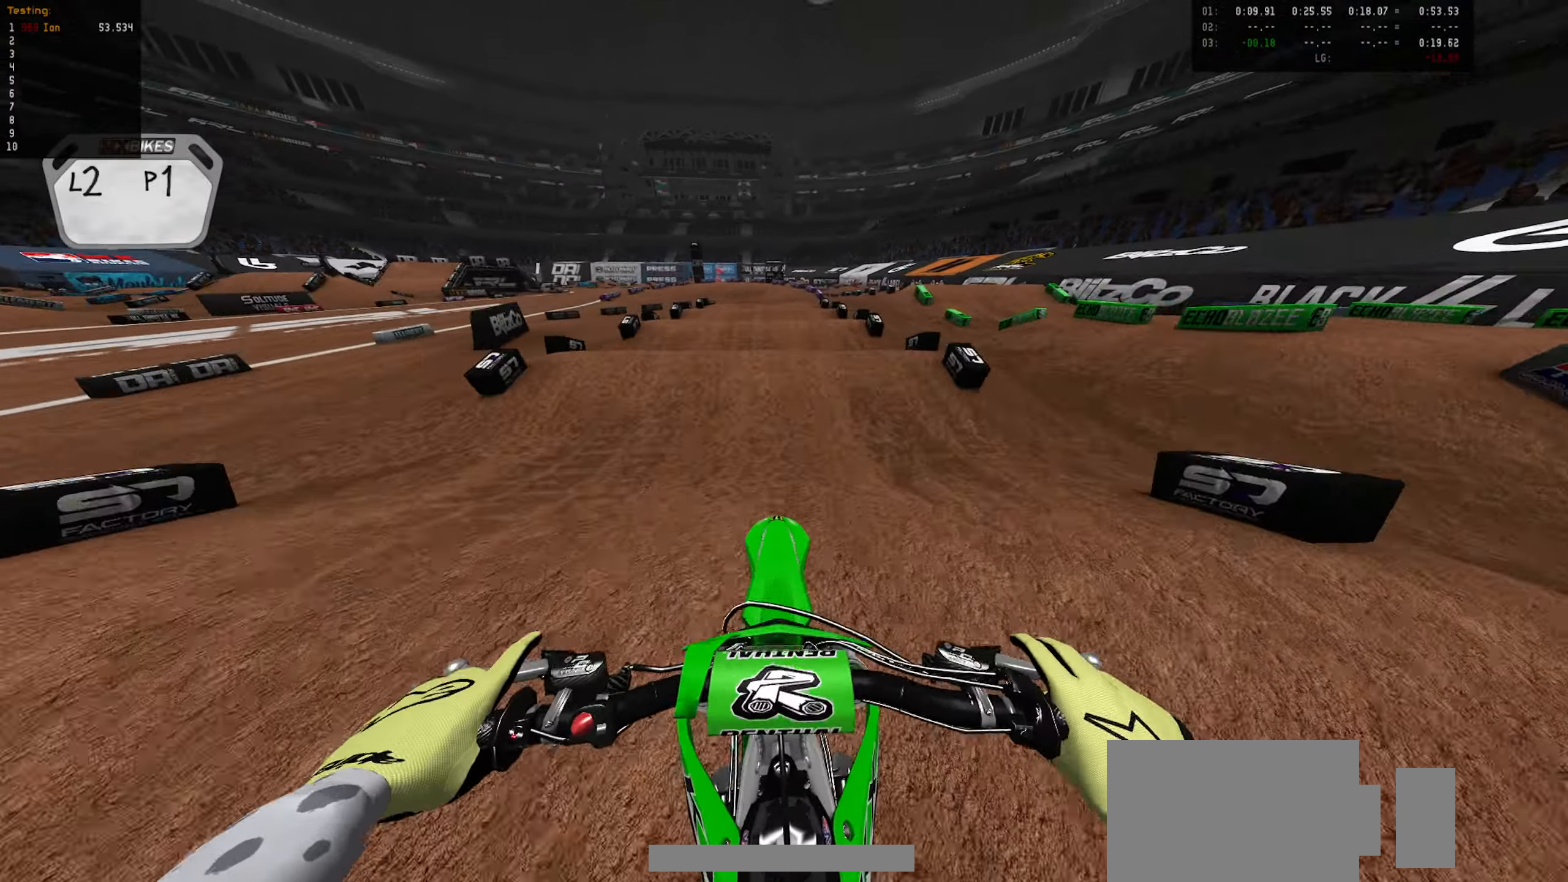
{"dt_ms": 500, "buttons": ["R2"], "left_stick": "down", "right_stick": "center", "events": []}
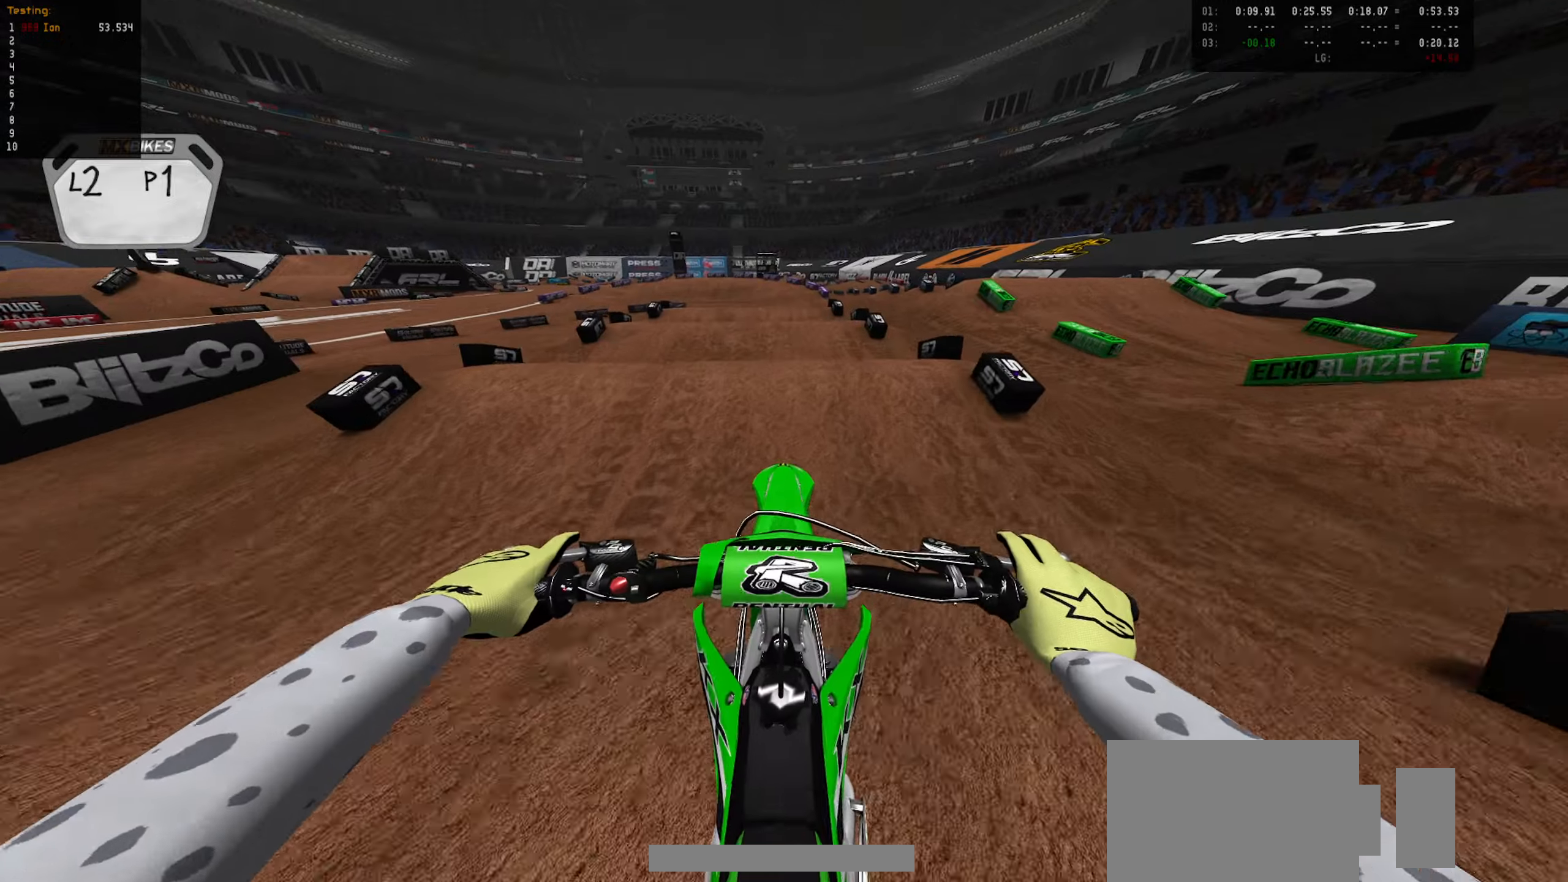
{"dt_ms": 500, "buttons": ["R2"], "left_stick": "center", "right_stick": "center", "events": [[17, "left_stick", "center"]]}
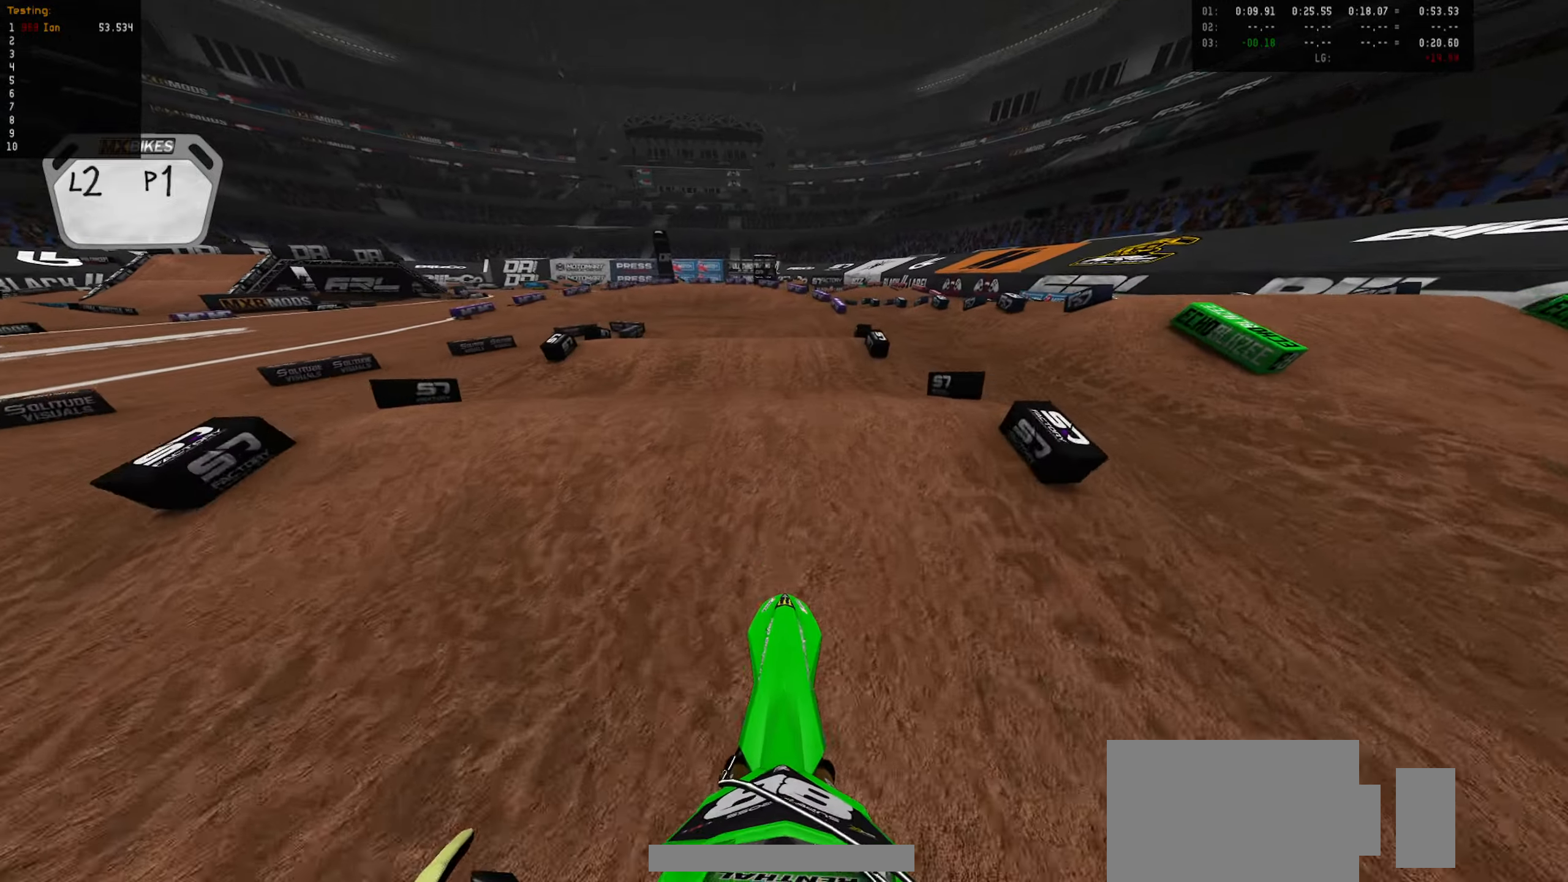
{"dt_ms": 500, "buttons": ["R2"], "left_stick": "down", "right_stick": "center", "events": [[17, "R2", "up"], [167, "R2", "down"], [167, "left_stick", "down"]]}
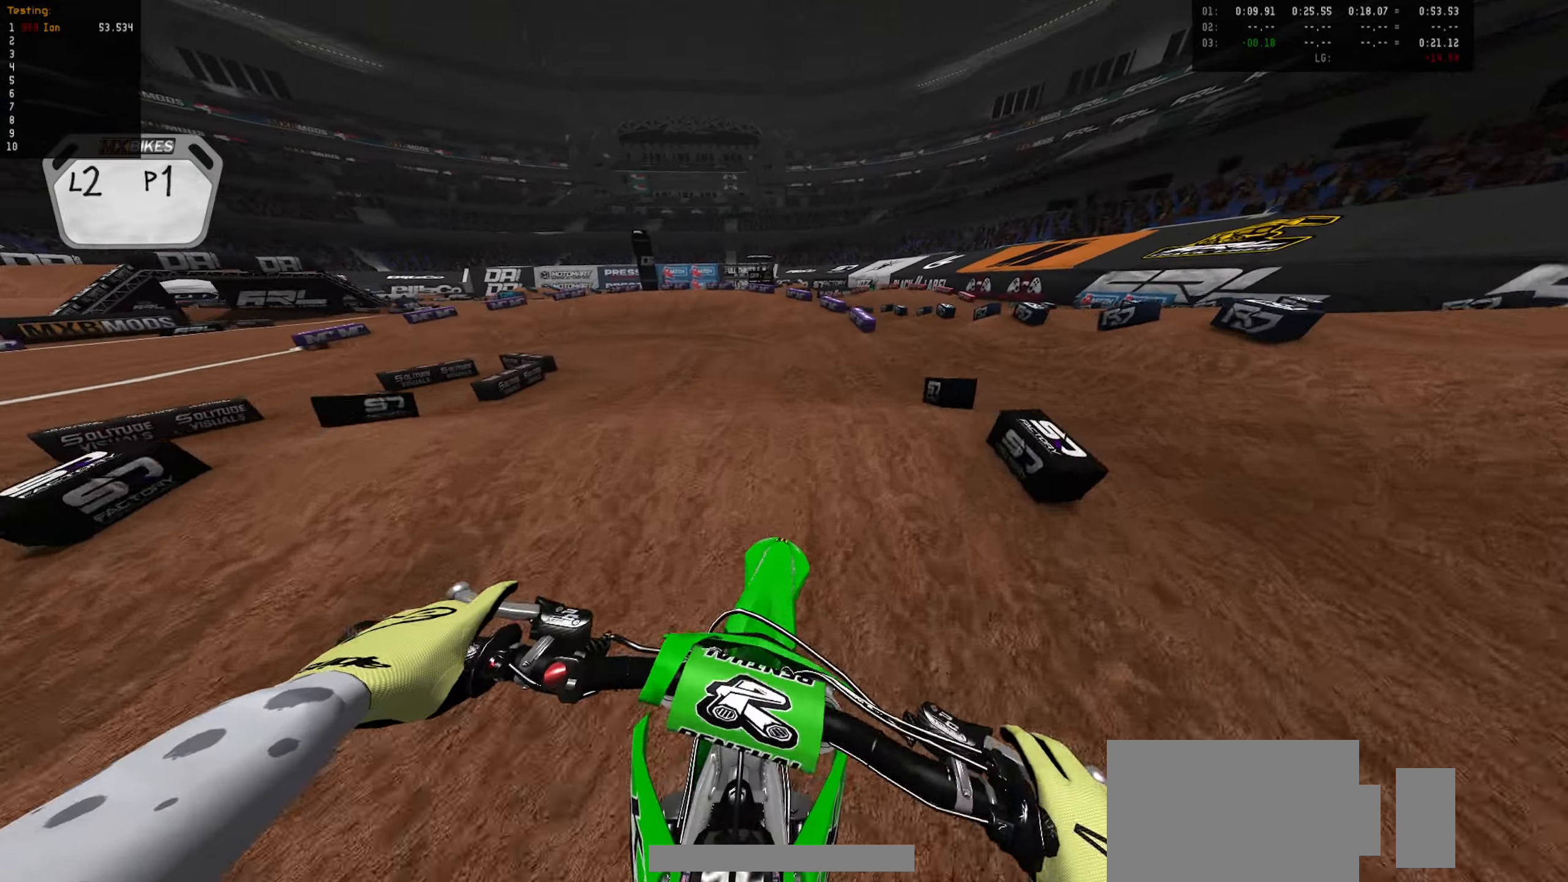
{"dt_ms": 1000, "buttons": ["R2"], "left_stick": "left", "right_stick": "center", "events": [[67, "R2", "up"], [100, "L1", "down"], [233, "L1", "up"], [233, "left_stick", "center"], [250, "R2", "down"], [333, "left_stick", "up-left"], [717, "CIRCLE", "down"], [750, "left_stick", "left"], [833, "CIRCLE", "up"]]}
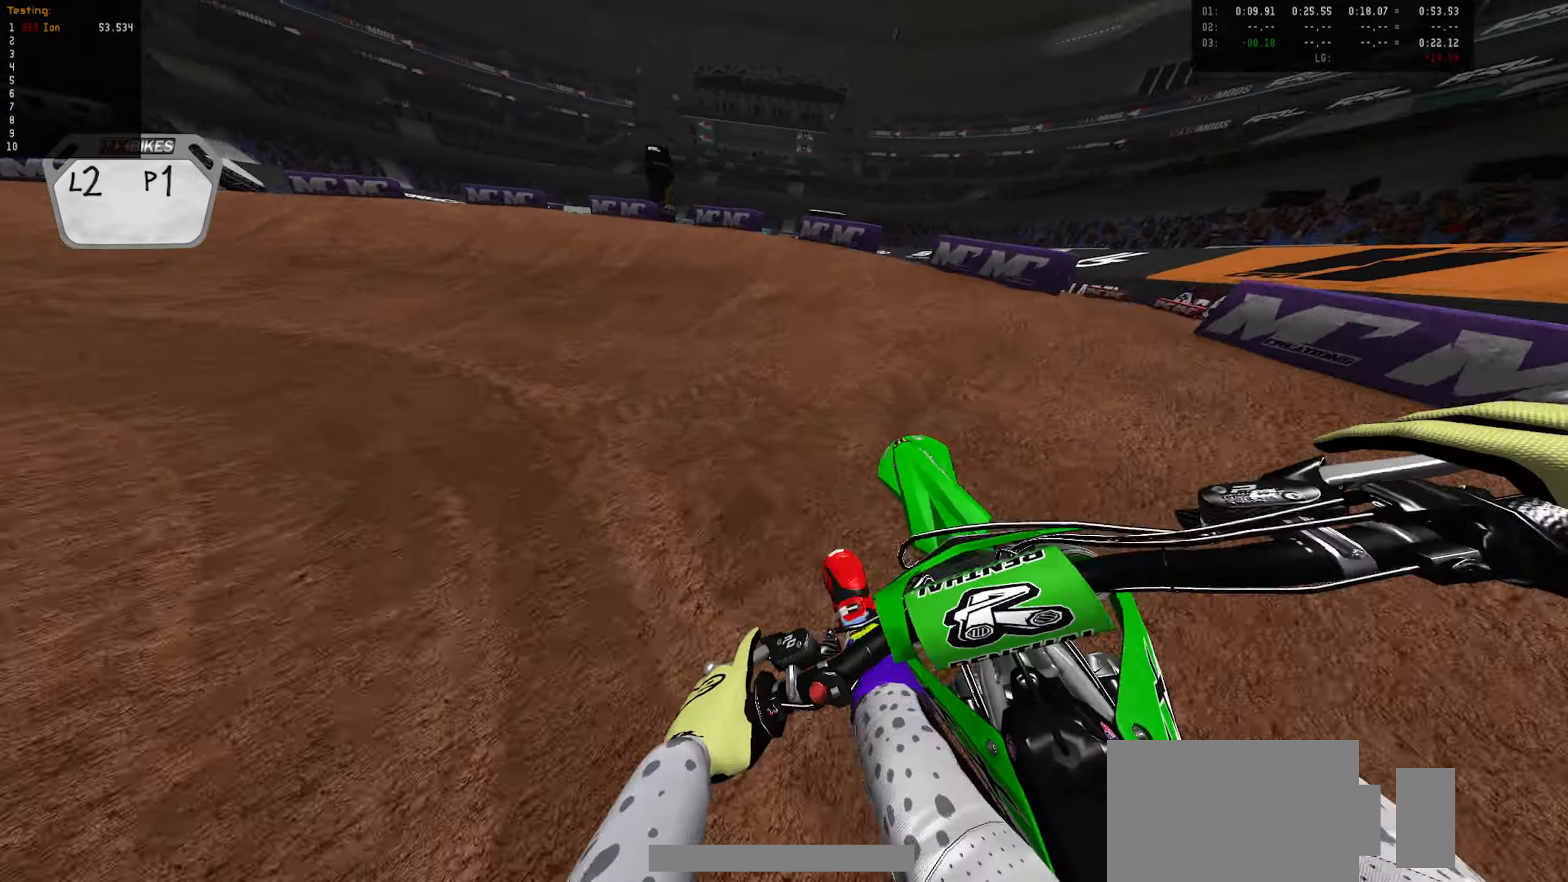
{"dt_ms": 500, "buttons": [], "left_stick": "left", "right_stick": "center", "events": [[50, "left_stick", "center"], [133, "R2", "up"], [133, "left_stick", "left"]]}
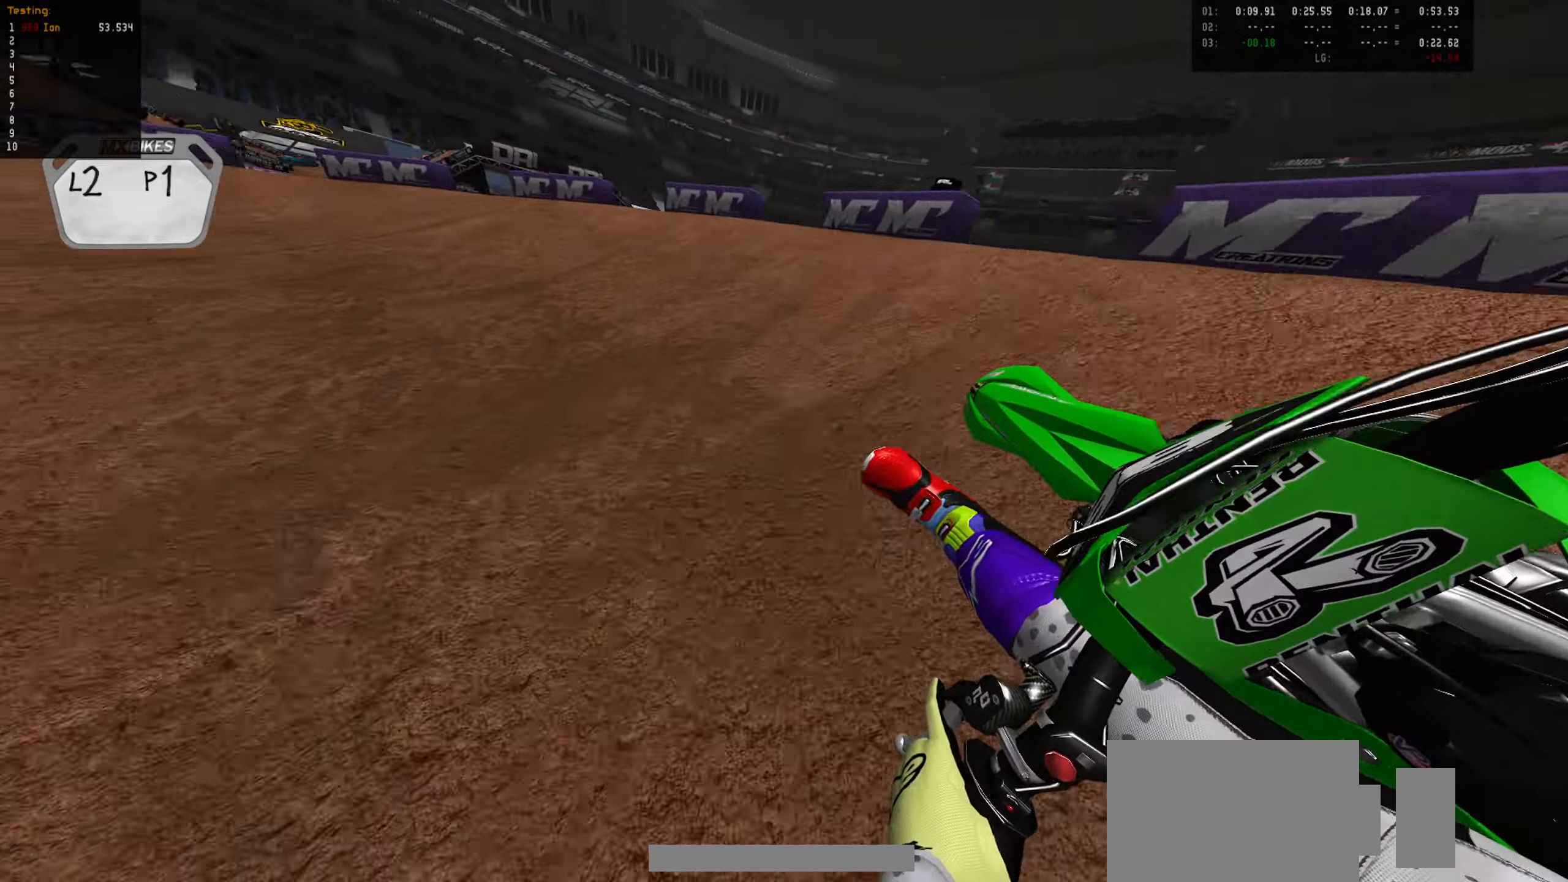
{"dt_ms": 500, "buttons": ["R2"], "left_stick": "left", "right_stick": "center", "events": [[150, "R2", "down"]]}
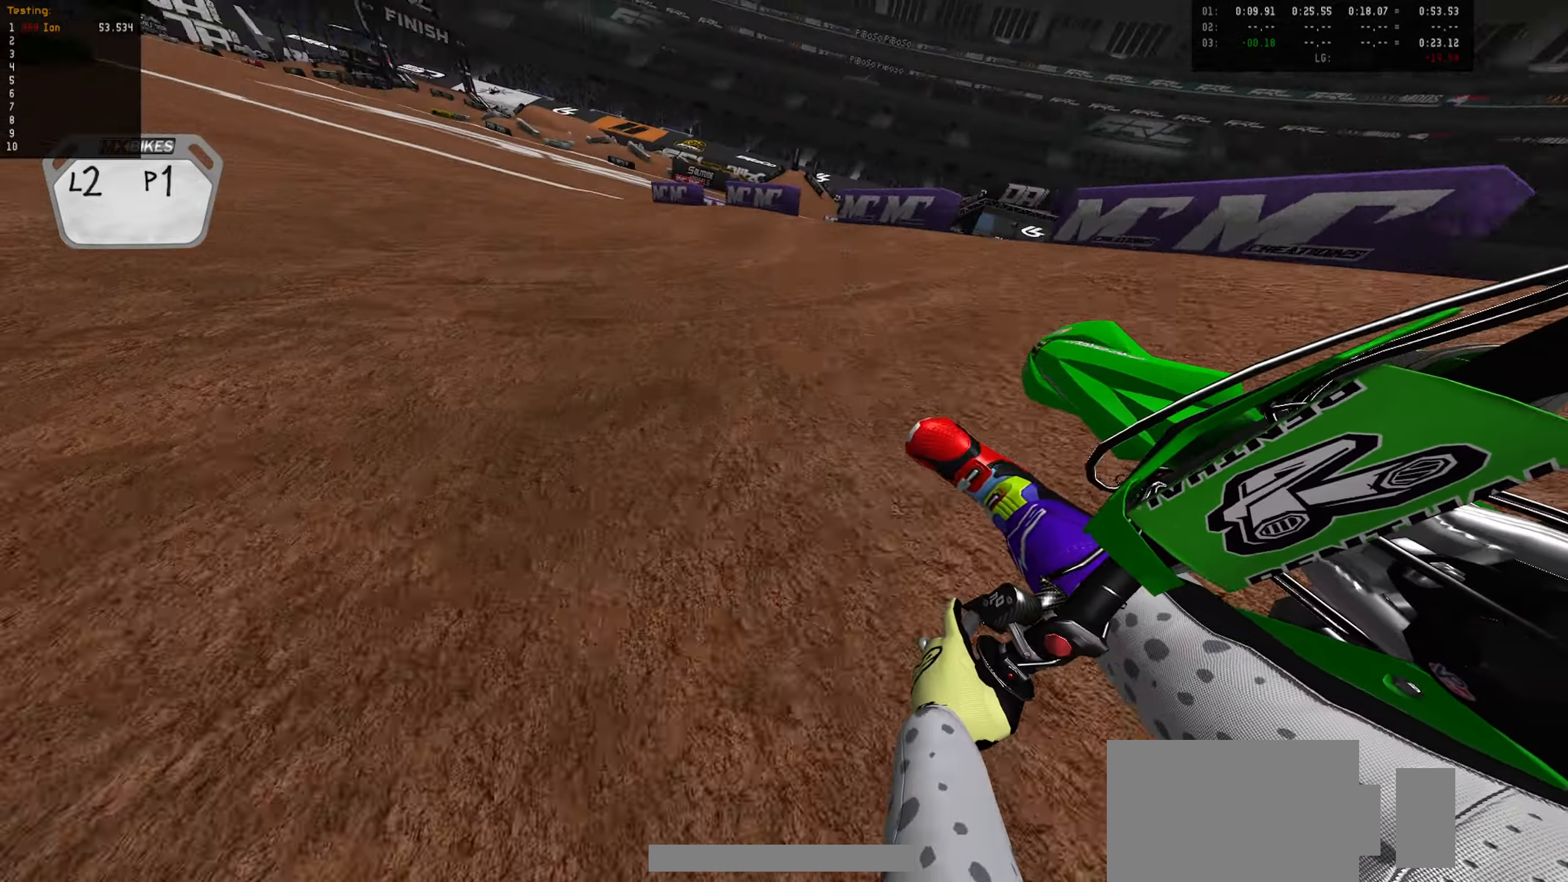
{"dt_ms": 500, "buttons": ["R2"], "left_stick": "down-left", "right_stick": "center", "events": [[50, "left_stick", "center"], [200, "left_stick", "right"], [300, "left_stick", "center"], [383, "left_stick", "down-left"]]}
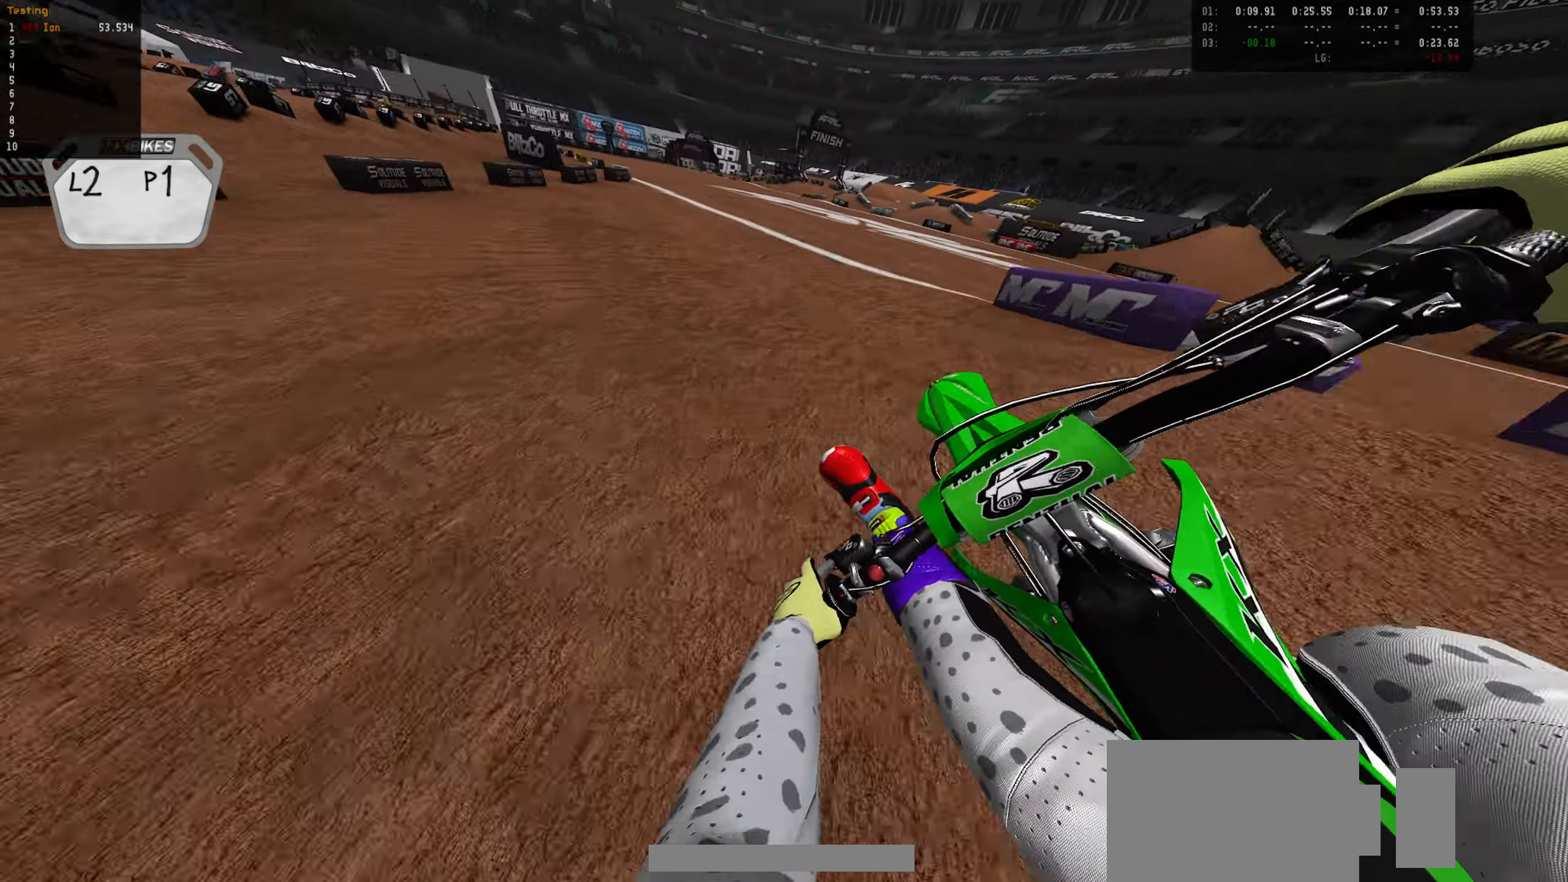
{"dt_ms": 500, "buttons": ["R2"], "left_stick": "center", "right_stick": "center", "events": [[133, "left_stick", "center"], [383, "left_stick", "down-left"], [450, "left_stick", "center"]]}
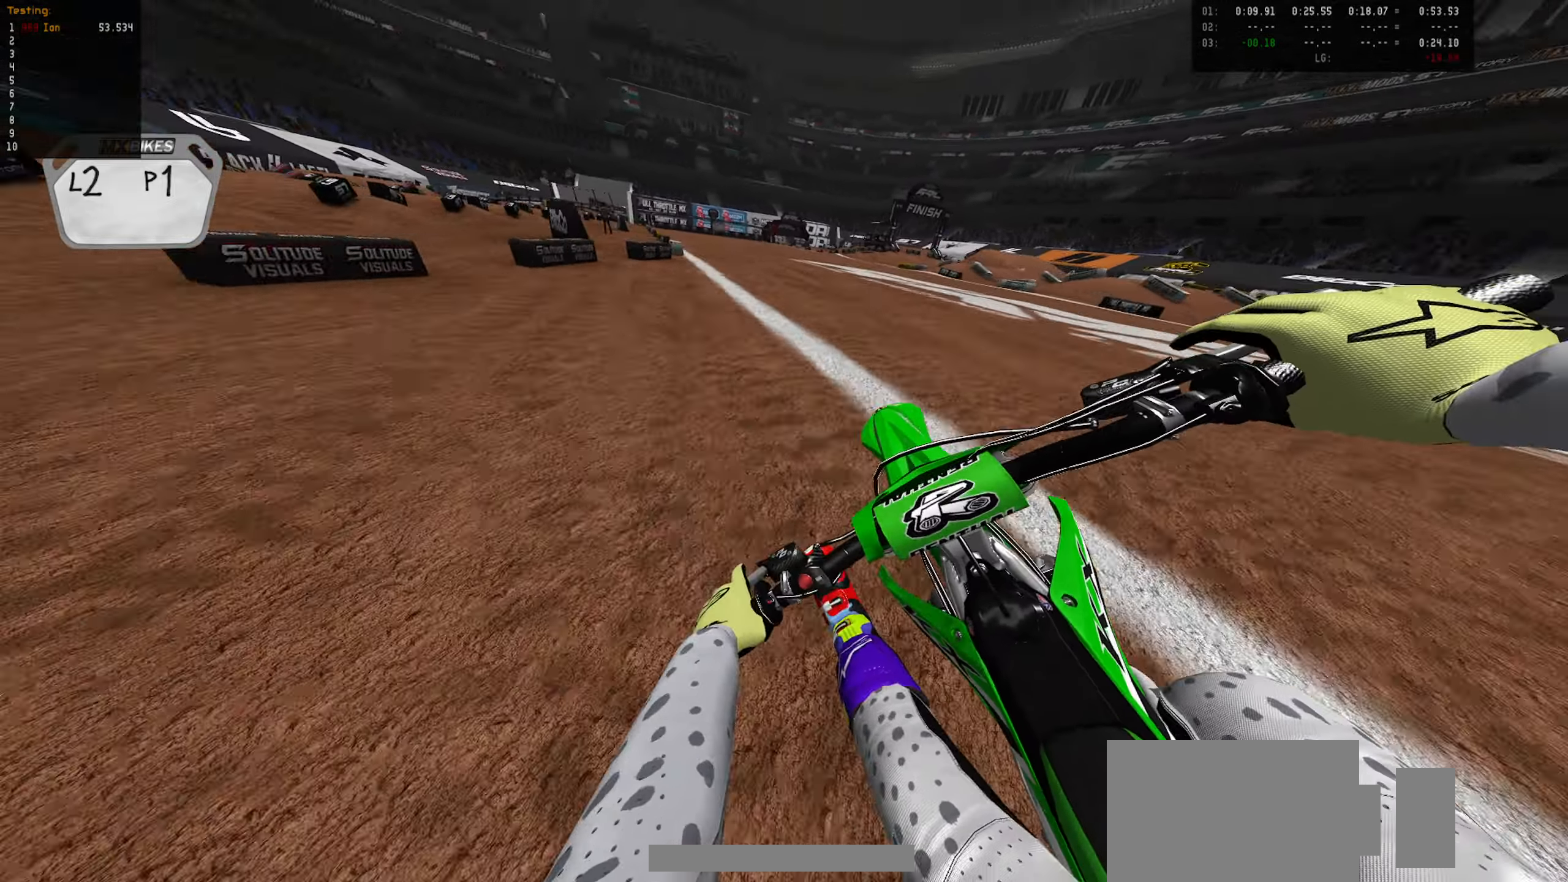
{"dt_ms": 500, "buttons": ["R2"], "left_stick": "right", "right_stick": "center", "events": [[83, "left_stick", "right"], [350, "left_stick", "center"], [483, "left_stick", "right"]]}
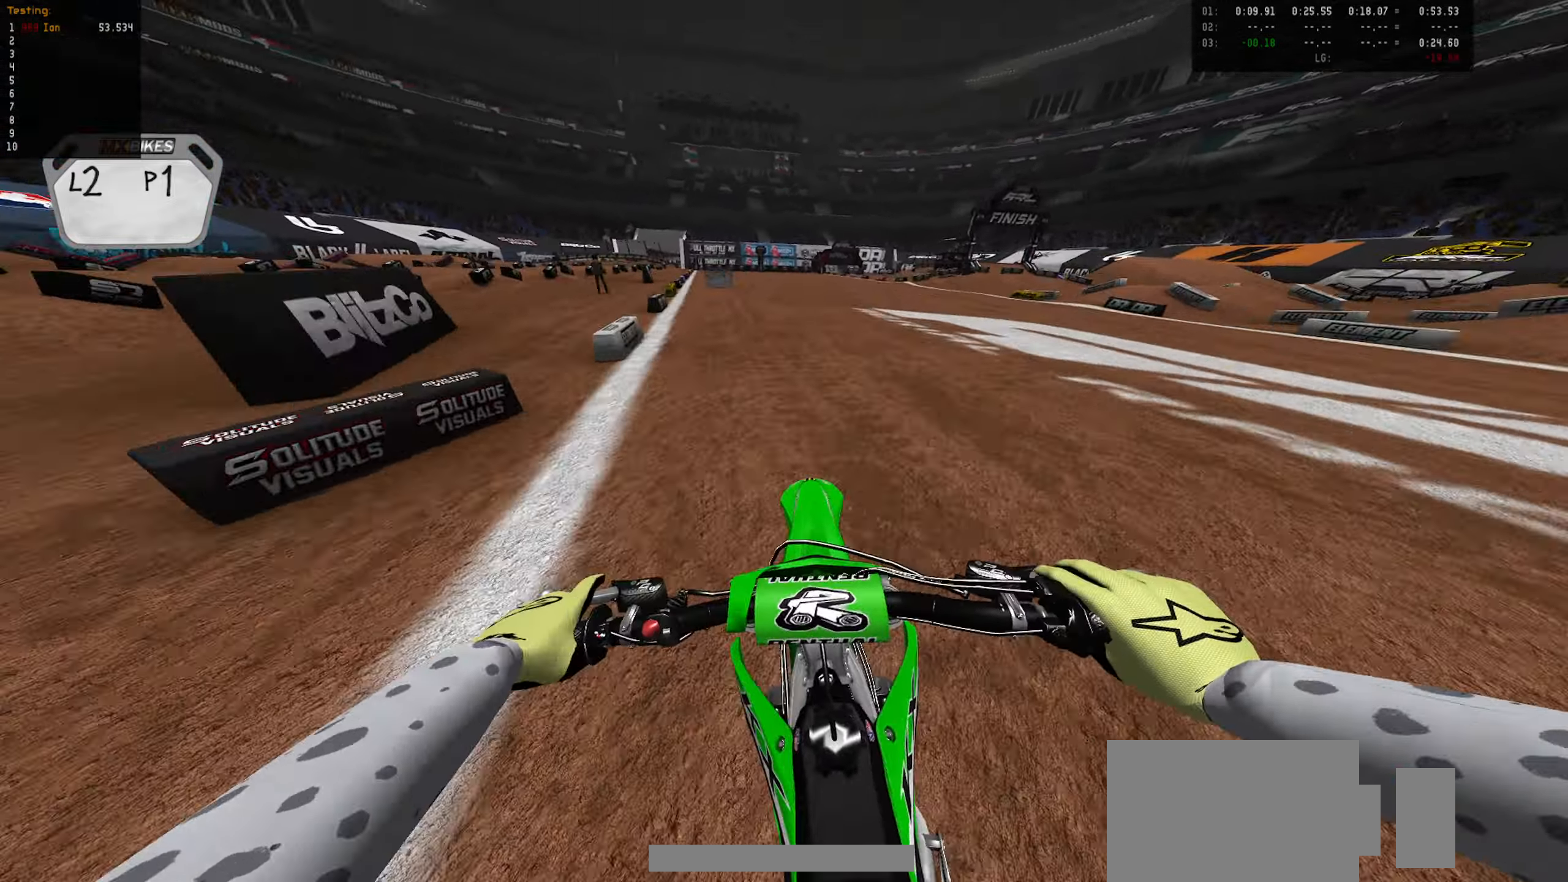
{"dt_ms": 500, "buttons": ["R2"], "left_stick": "down-right", "right_stick": "center", "events": [[133, "R2", "up"], [133, "left_stick", "center"], [183, "left_stick", "right"], [200, "L1", "down"], [250, "left_stick", "down-right"], [317, "L1", "up"], [417, "R2", "down"]]}
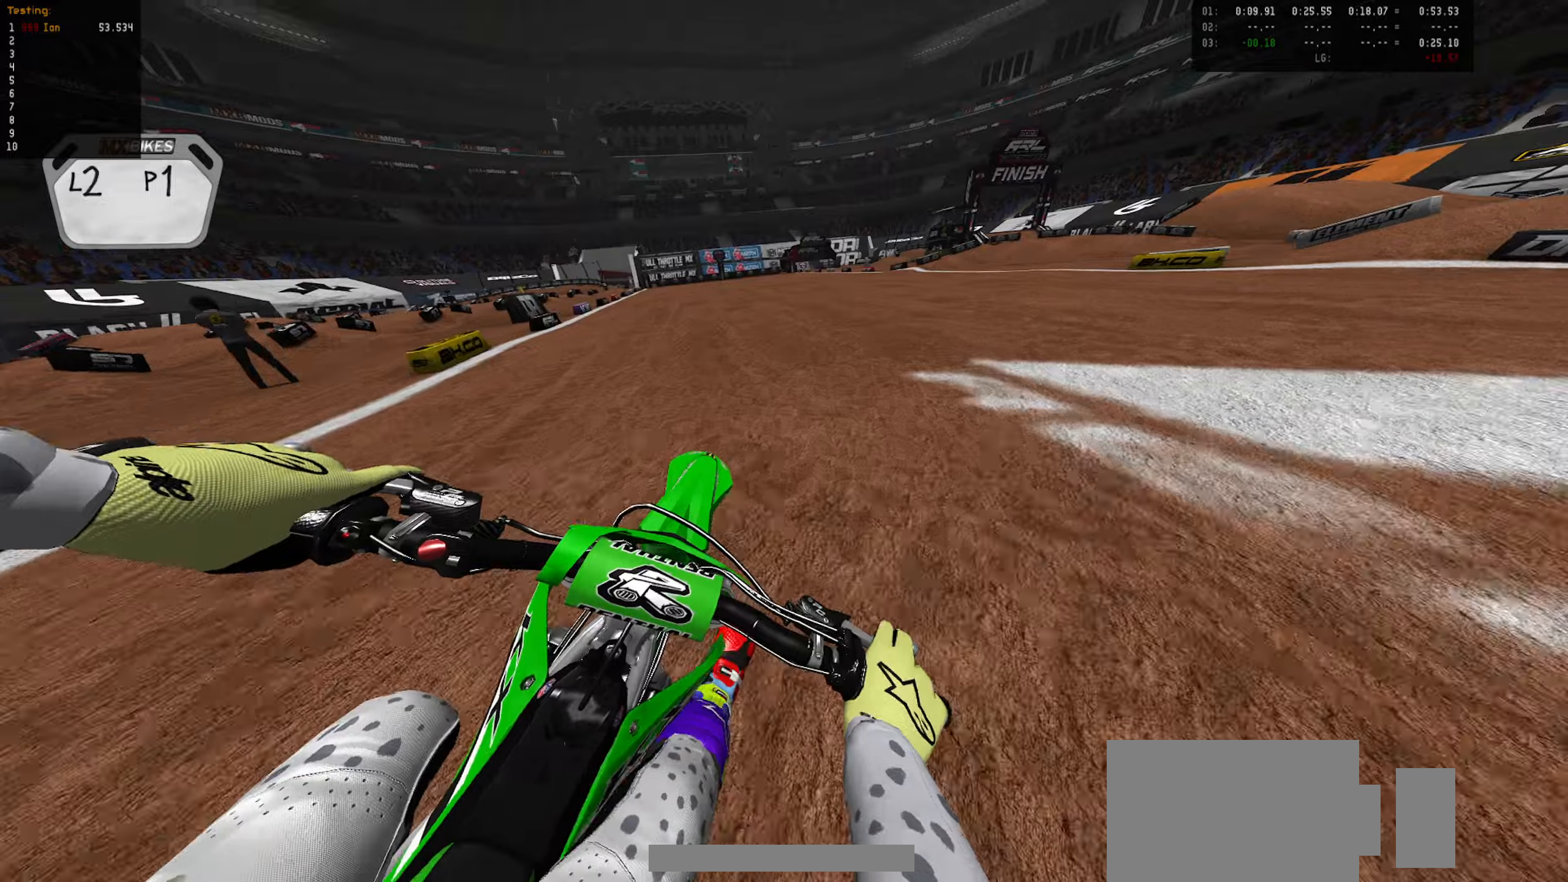
{"dt_ms": 1000, "buttons": [], "left_stick": "down-right", "right_stick": "center", "events": [[34, "R2", "up"], [167, "L2", "down"], [900, "L2", "up"]]}
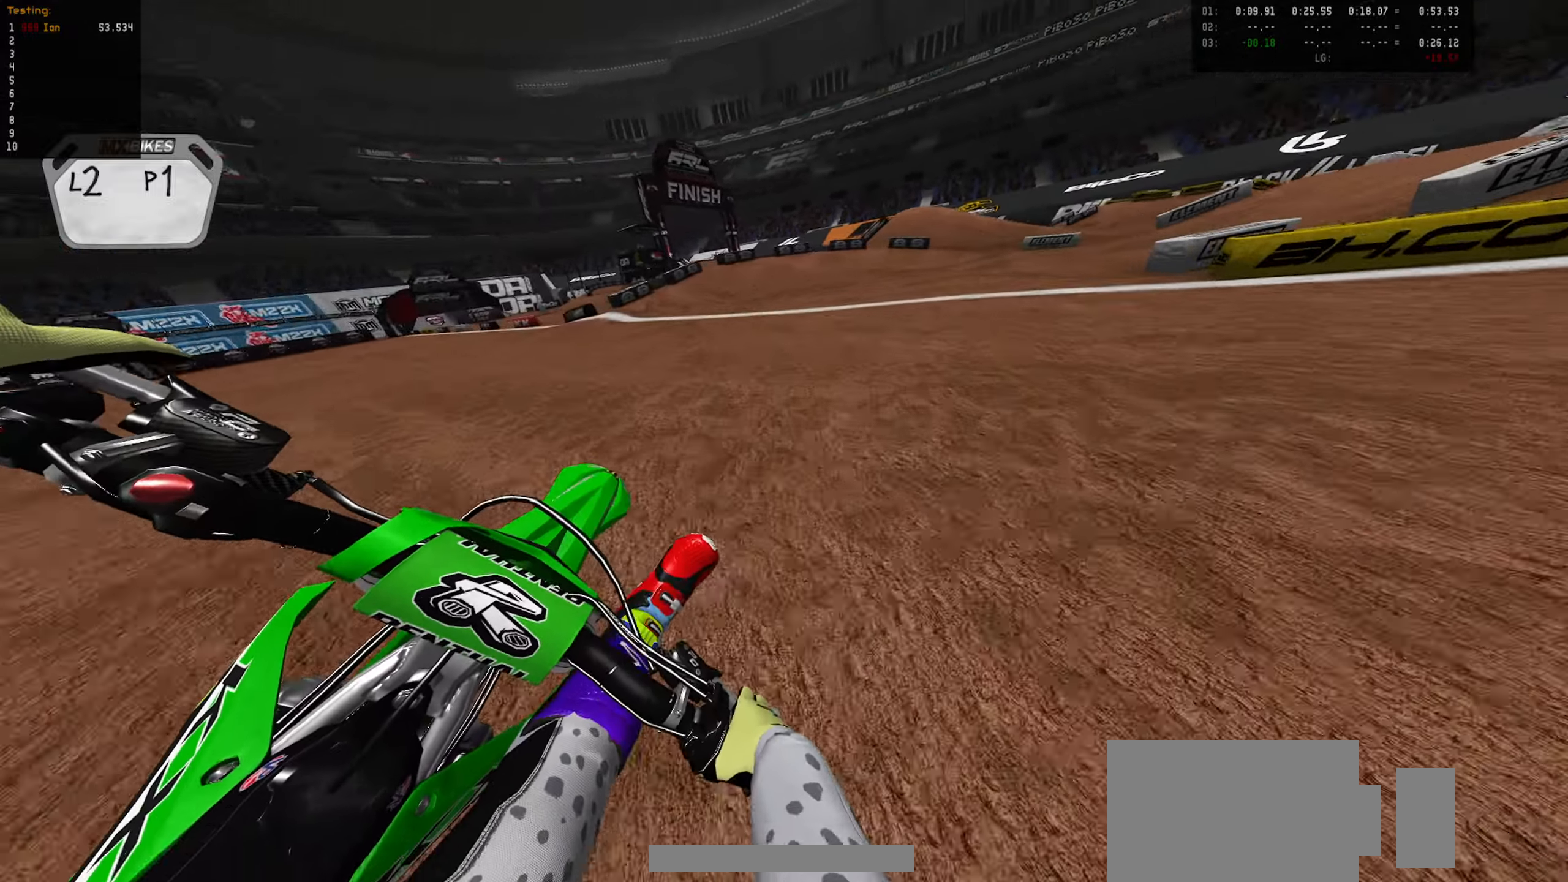
{"dt_ms": 500, "buttons": ["R2"], "left_stick": "down-right", "right_stick": "center", "events": [[67, "left_stick", "center"], [134, "R2", "down"], [184, "R2", "up"], [184, "left_stick", "down-right"], [317, "left_stick", "center"], [417, "left_stick", "down-right"], [484, "R2", "down"]]}
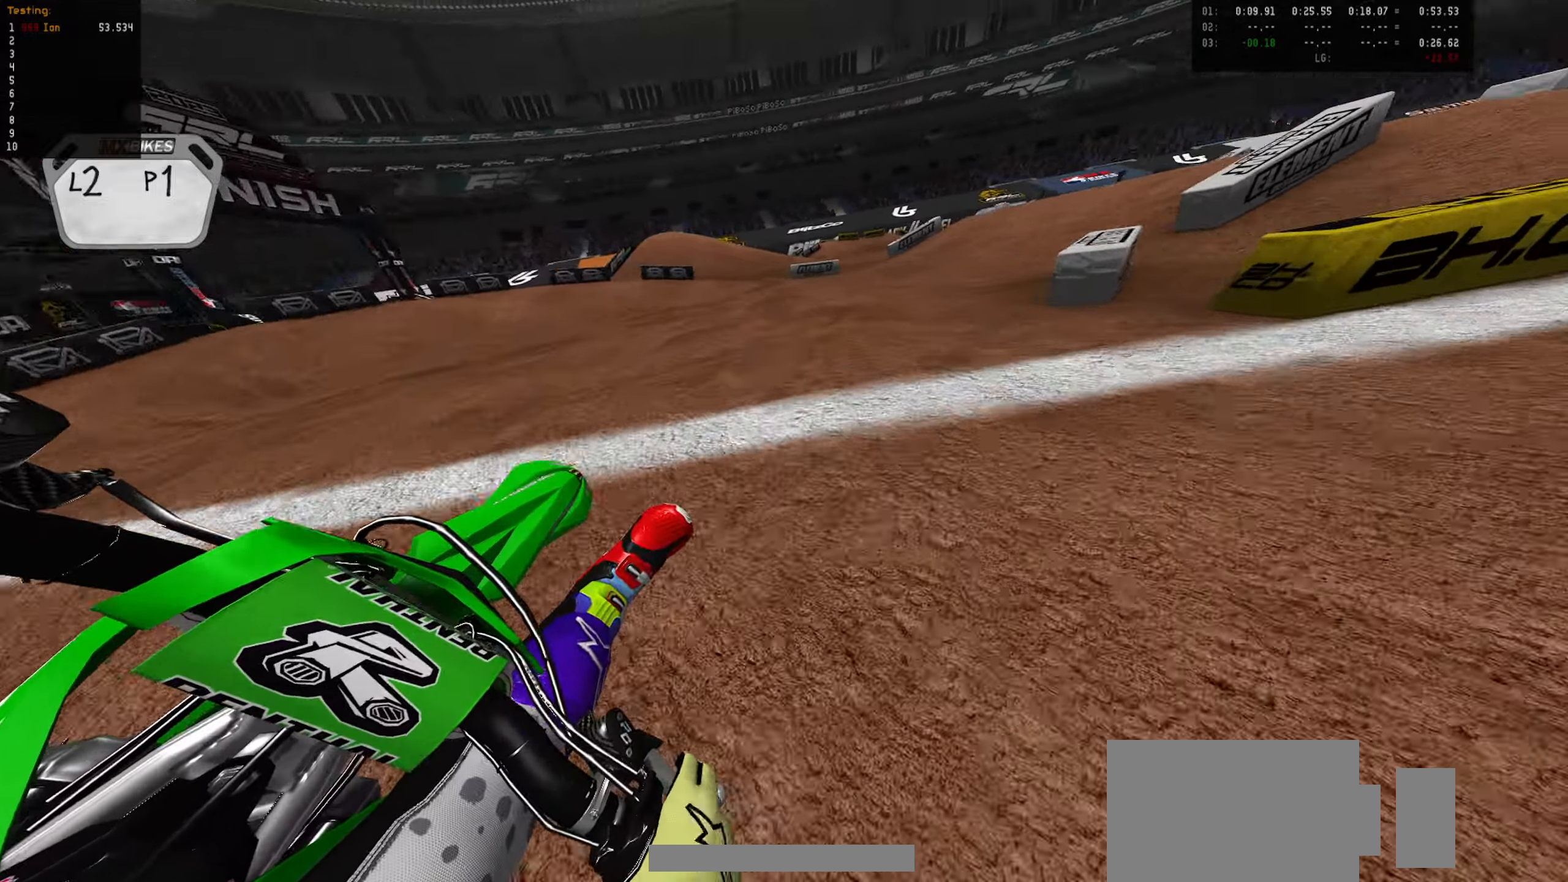
{"dt_ms": 500, "buttons": ["R2"], "left_stick": "down-left", "right_stick": "center", "events": [[50, "left_stick", "center"], [134, "R2", "up"], [150, "left_stick", "down-right"], [184, "R2", "down"], [250, "left_stick", "center"], [417, "left_stick", "down-left"]]}
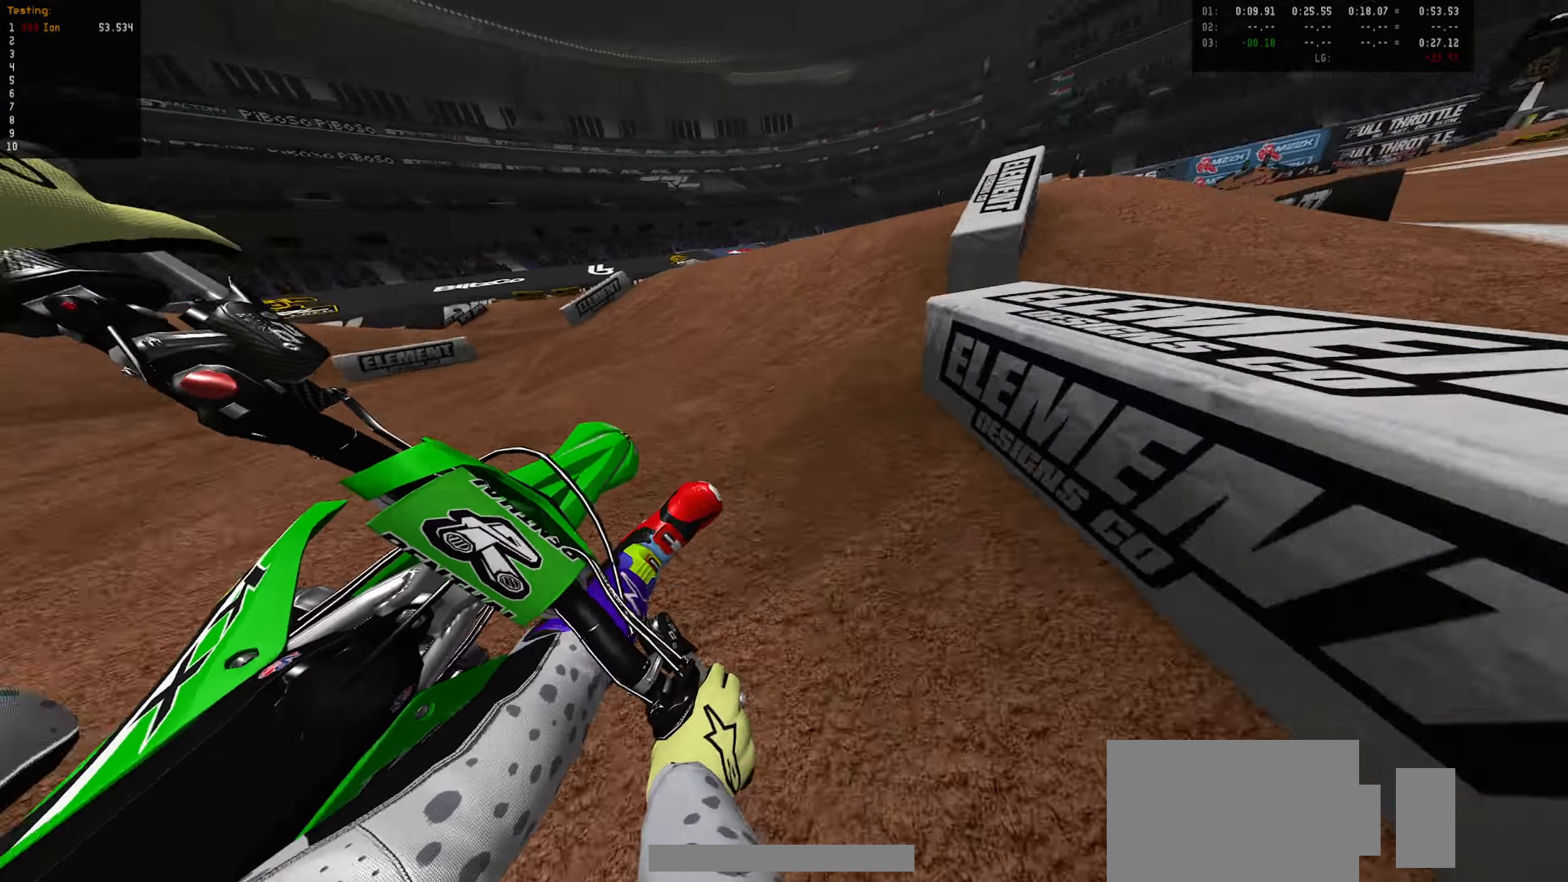
{"dt_ms": 500, "buttons": ["R2"], "left_stick": "center", "right_stick": "center", "events": [[84, "left_stick", "center"], [317, "left_stick", "up"], [467, "left_stick", "center"]]}